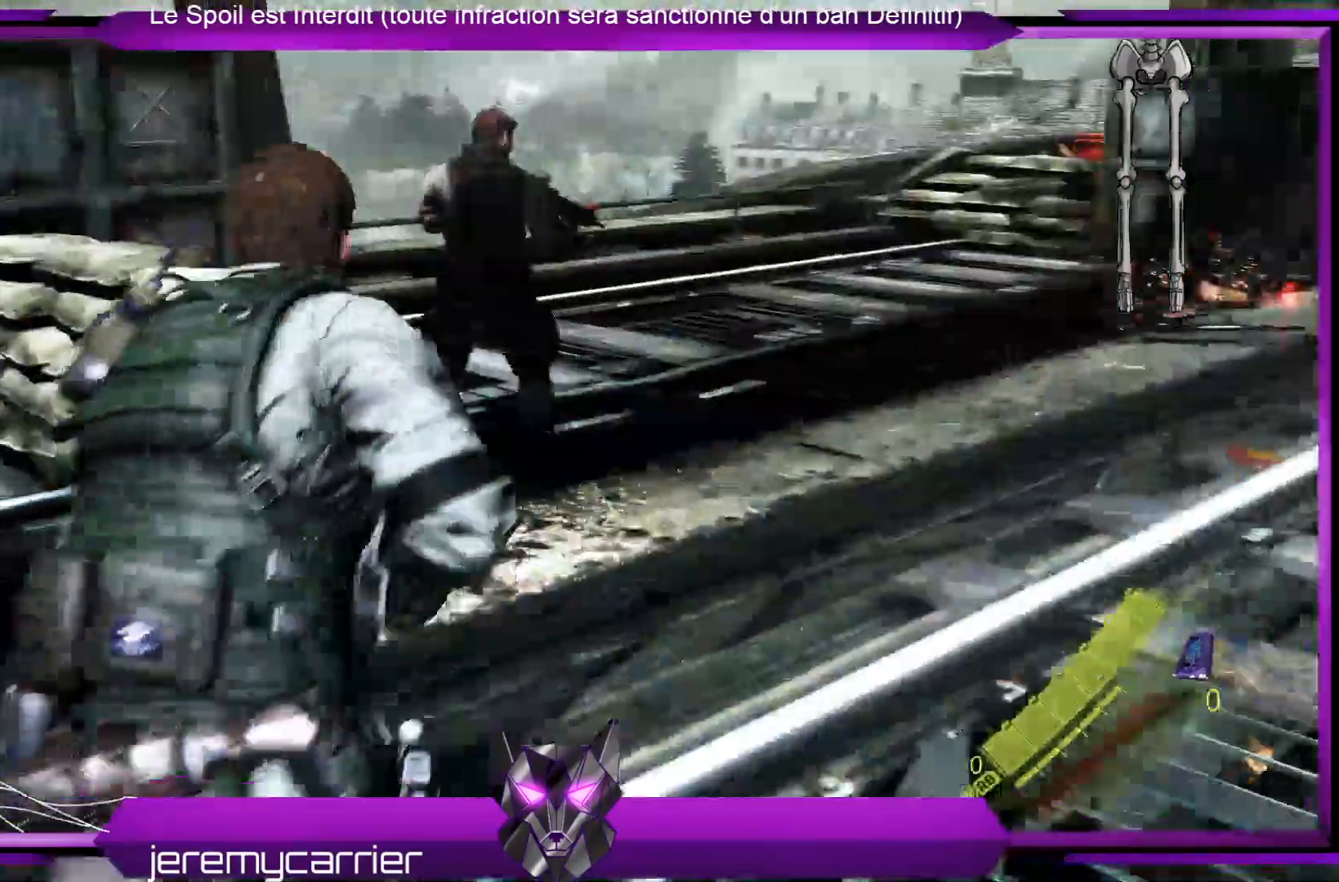
Gameplay with a controller (Xbox layout); each line is a JSON object with the inputs held at the frame after it. "events" lists button and stick changes between this image and that frame as [ms after this image, input, new state], when the widget could be followed in between.
{"buttons": [], "left_stick": "up", "right_stick": "center", "events": [[267, "right_stick", "right"], [434, "right_stick", "center"]]}
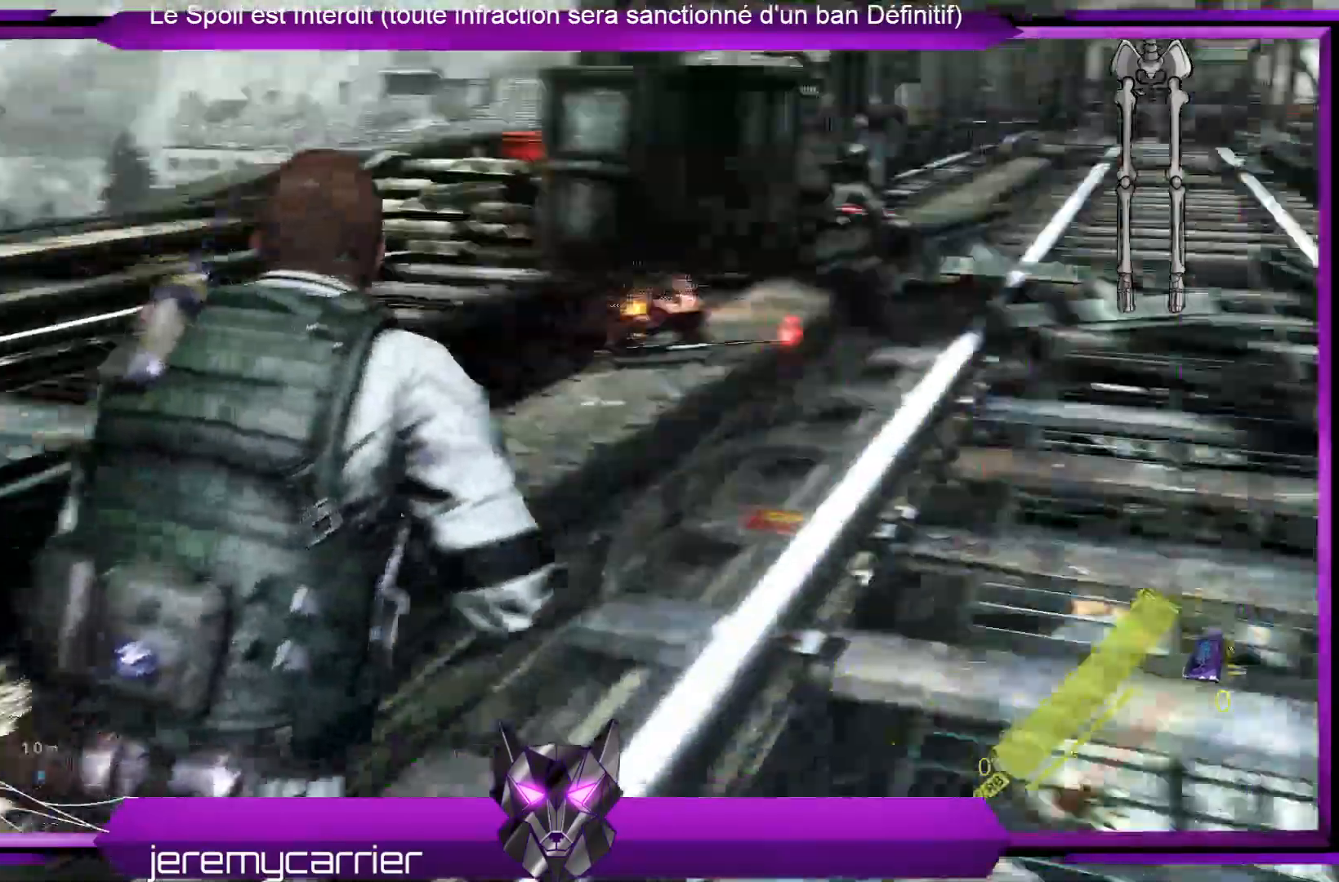
{"buttons": ["X"], "left_stick": "up", "right_stick": "center", "events": [[501, "X", "down"]]}
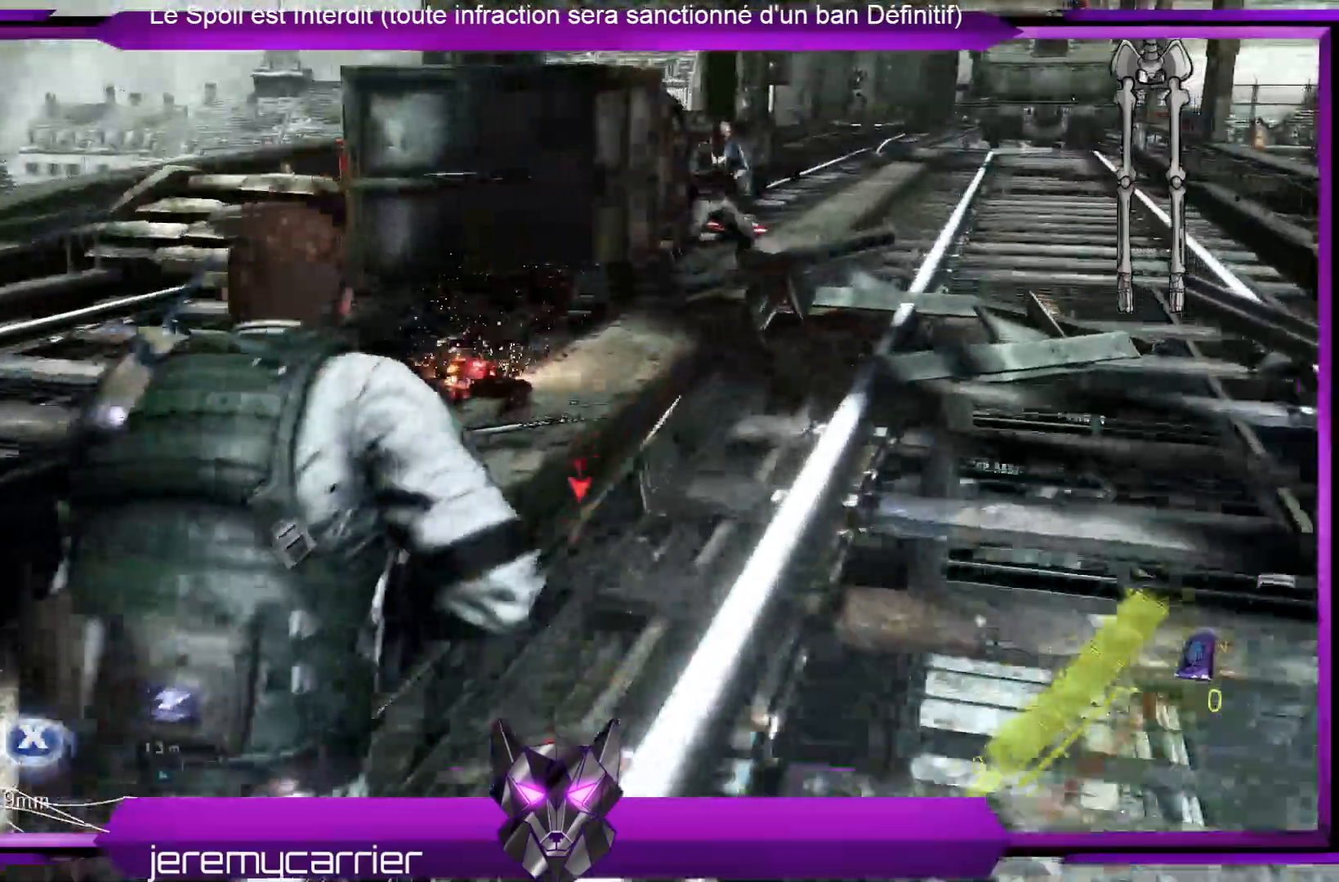
{"buttons": [], "left_stick": "up", "right_stick": "center", "events": [[100, "X", "up"], [201, "X", "down"], [334, "X", "up"], [401, "X", "down"], [501, "X", "up"]]}
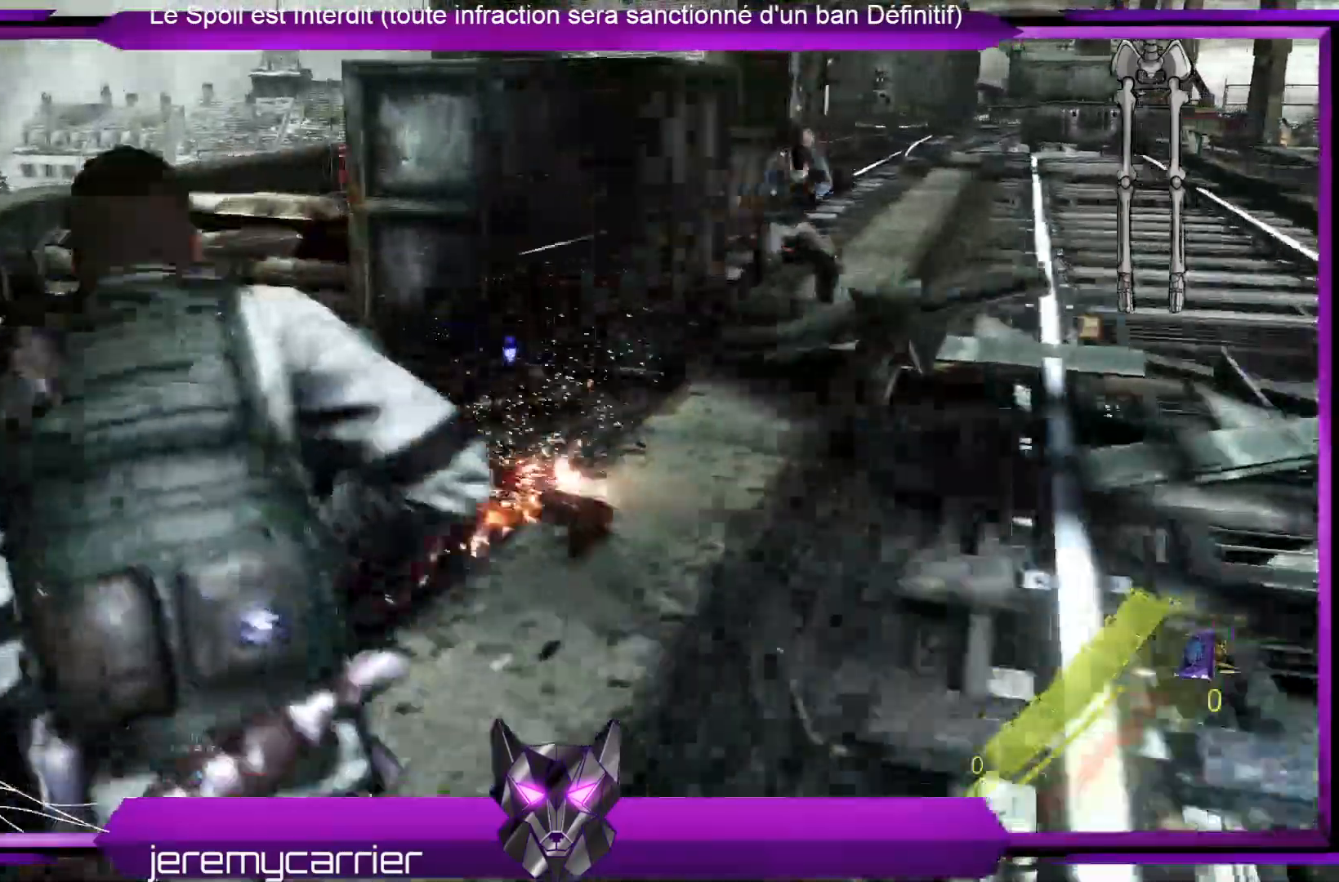
{"buttons": ["X"], "left_stick": "up-right", "right_stick": "center", "events": [[335, "X", "down"], [368, "left_stick", "up-right"], [401, "X", "up"], [502, "X", "down"]]}
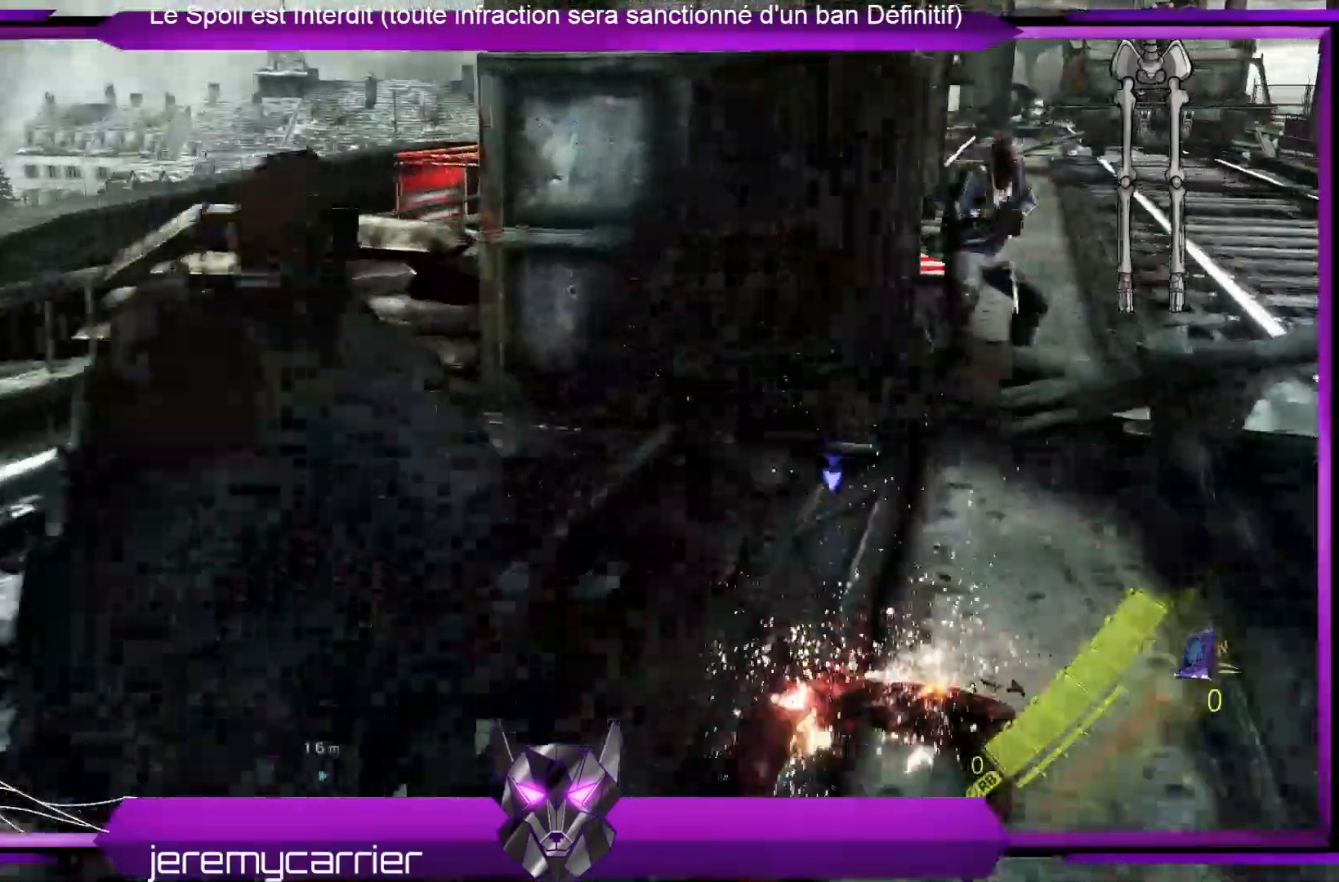
{"buttons": [], "left_stick": "up-left", "right_stick": "center", "events": [[100, "X", "up"], [167, "X", "down"], [267, "X", "up"], [300, "left_stick", "up"], [367, "X", "down"], [401, "X", "up"], [501, "left_stick", "up-left"]]}
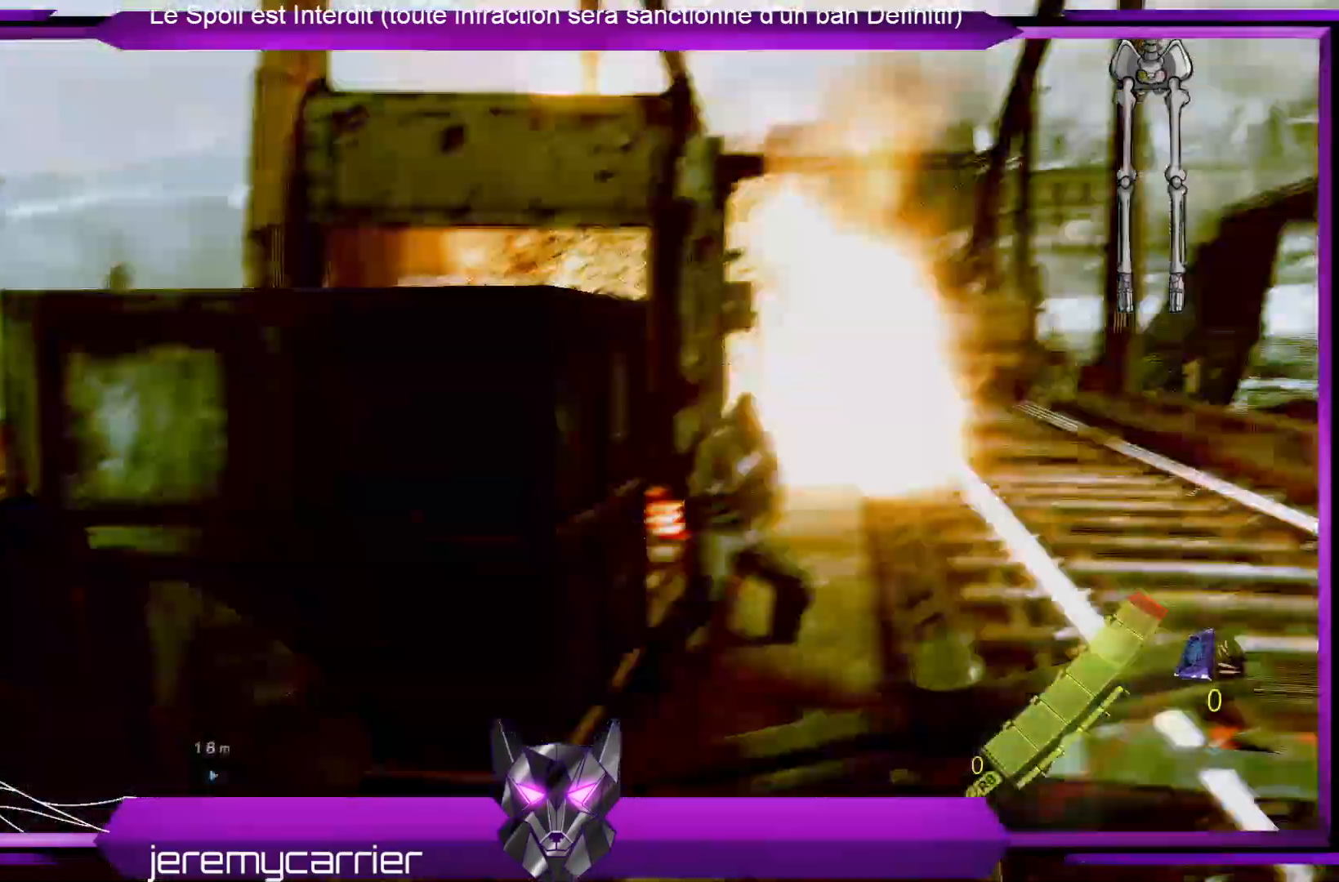
{"buttons": [], "left_stick": "up", "right_stick": "right", "events": [[367, "right_stick", "right"], [501, "left_stick", "up"]]}
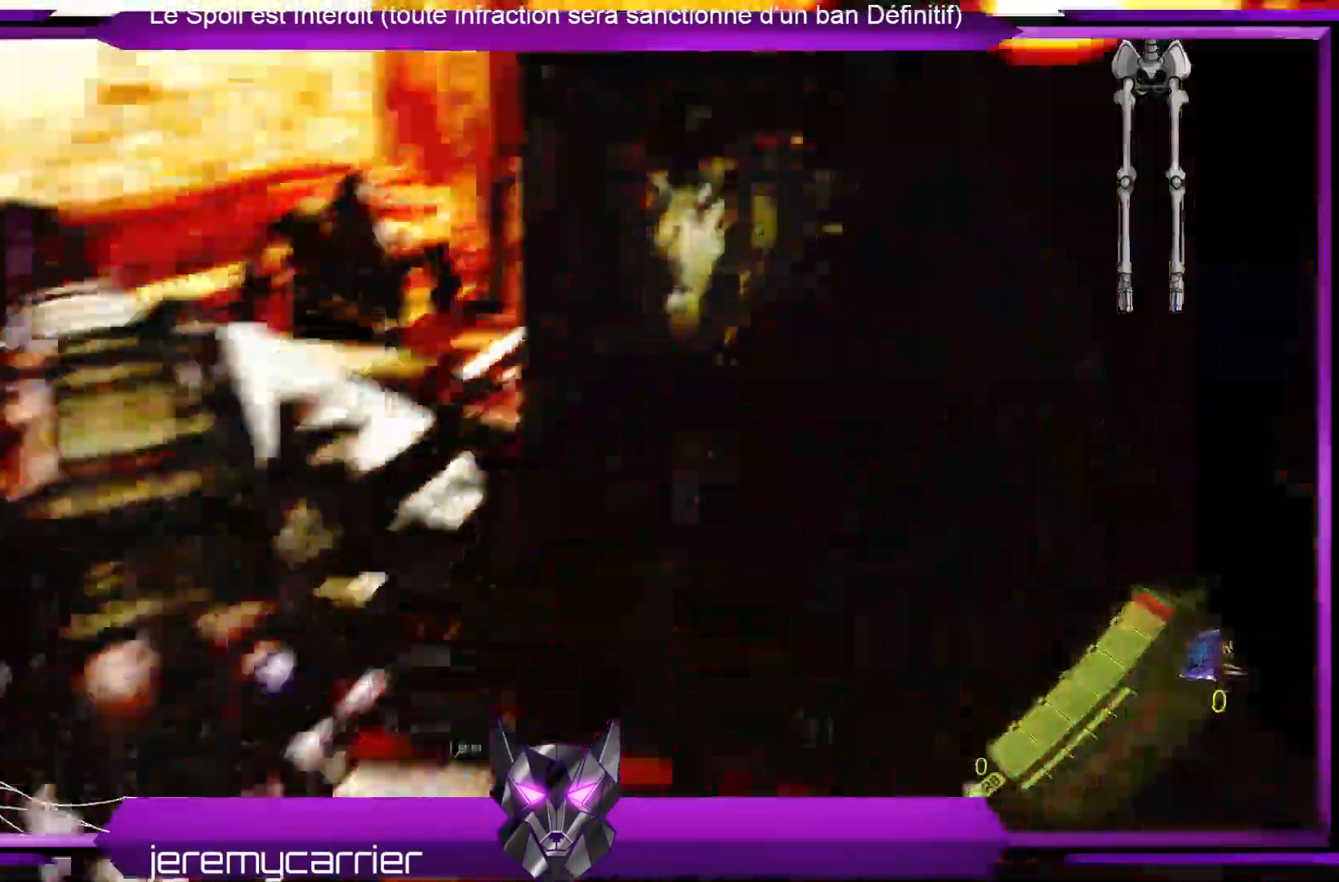
{"buttons": [], "left_stick": "up", "right_stick": "center", "events": [[67, "right_stick", "center"], [167, "left_stick", "up-right"], [435, "left_stick", "up"]]}
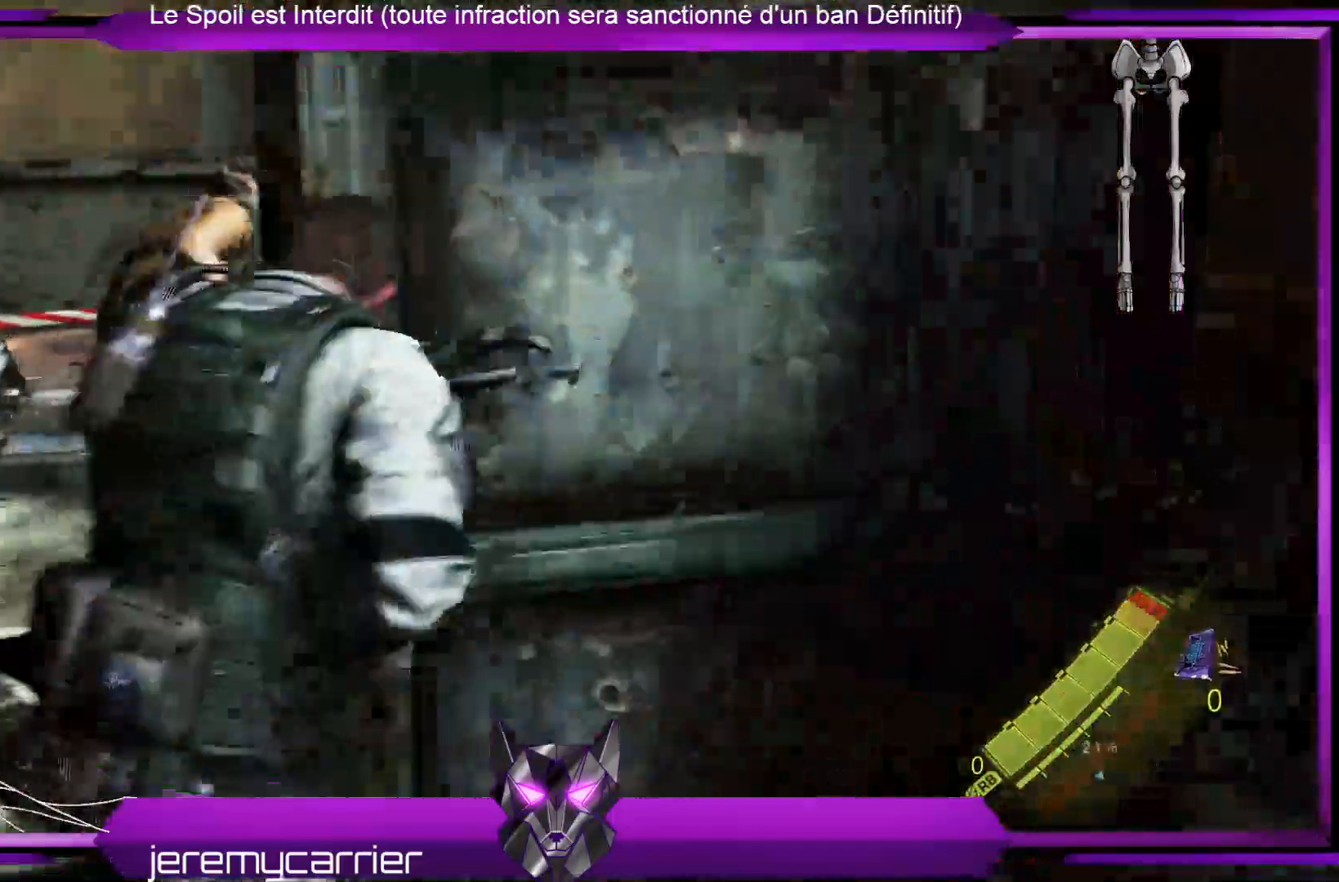
{"buttons": [], "left_stick": "down", "right_stick": "right", "events": [[101, "left_stick", "up-left"], [268, "left_stick", "left"], [401, "right_stick", "right"], [435, "left_stick", "down"]]}
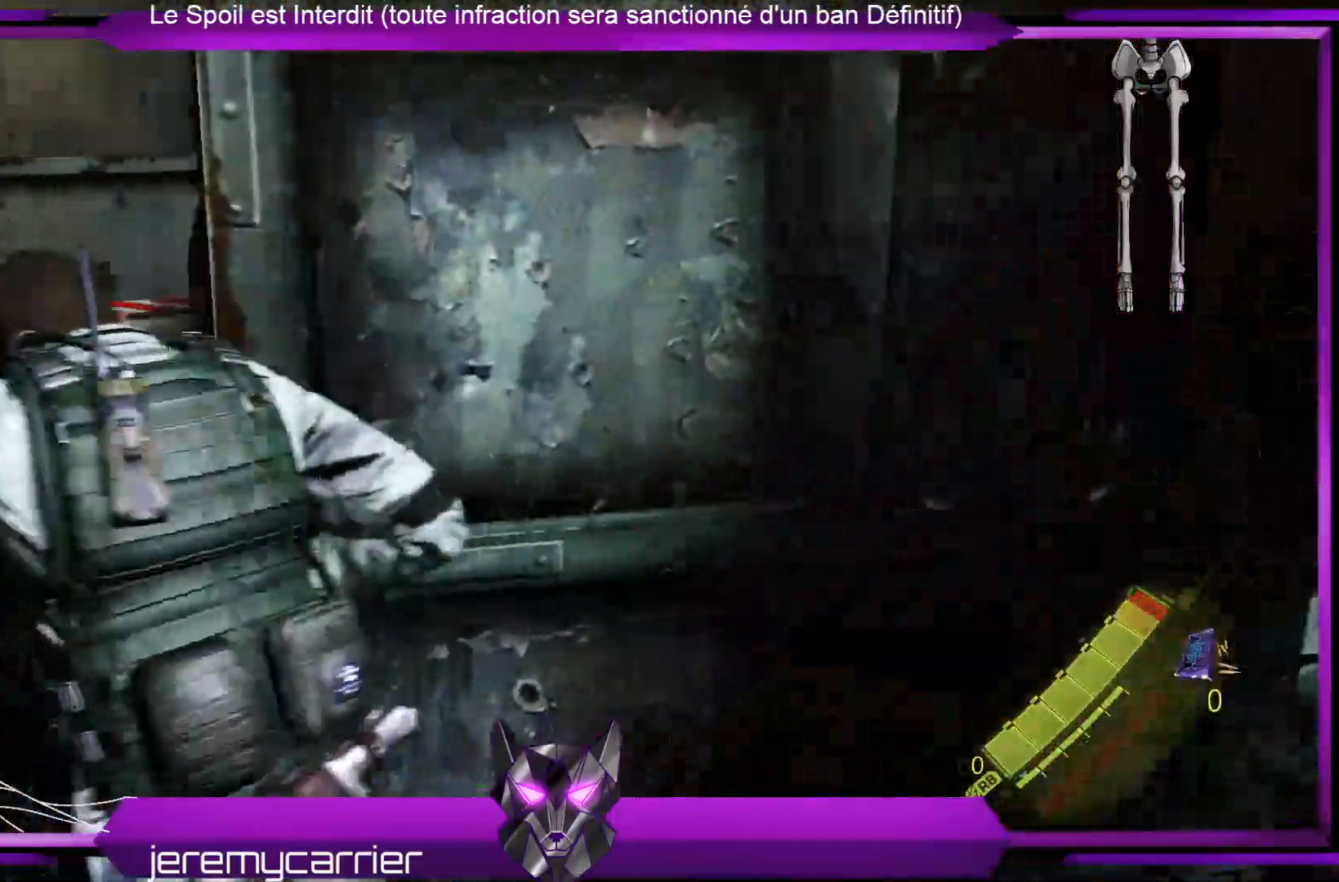
{"buttons": [], "left_stick": "right", "right_stick": "right", "events": [[233, "left_stick", "down-right"], [334, "left_stick", "right"]]}
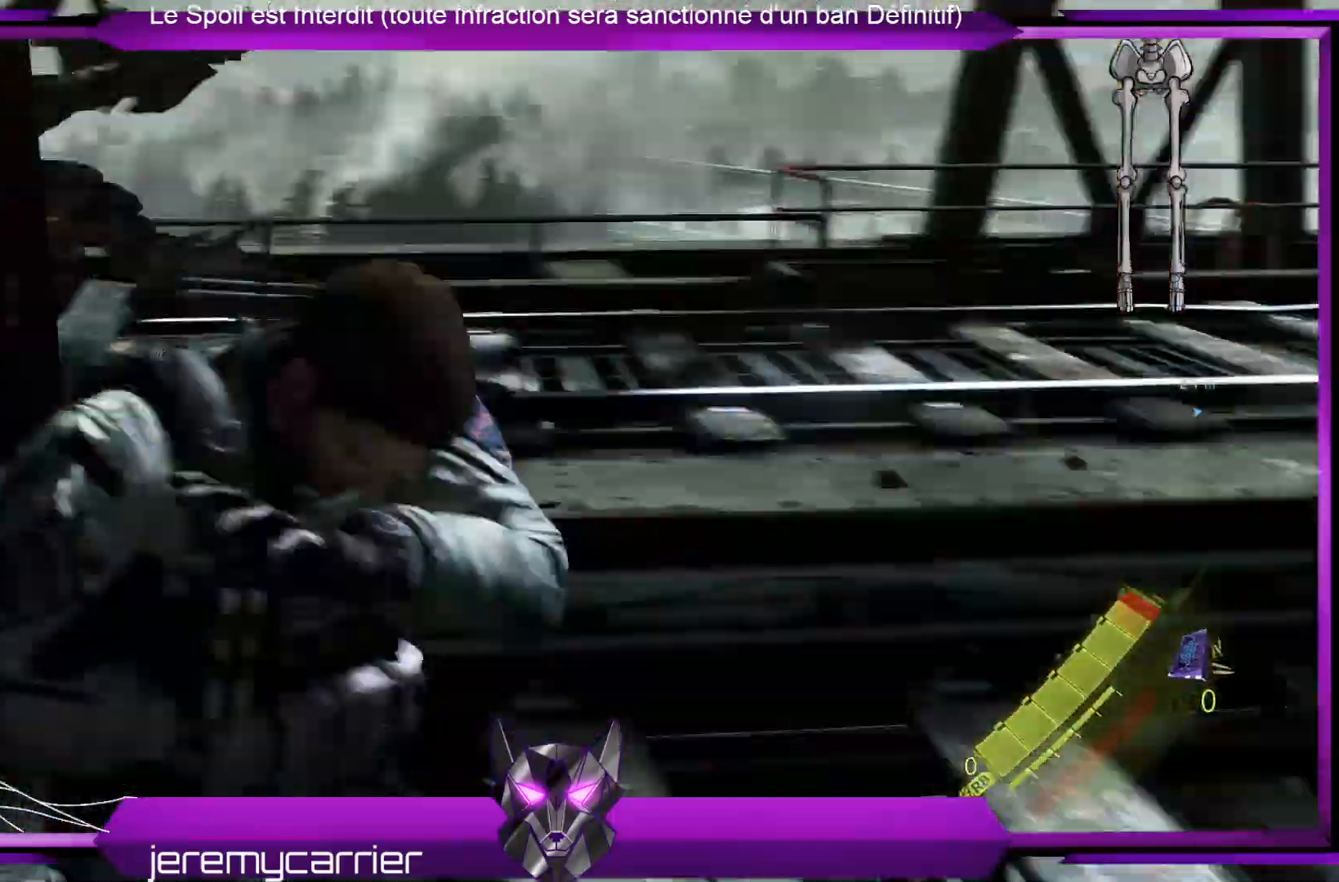
{"buttons": [], "left_stick": "up", "right_stick": "up-right", "events": [[167, "left_stick", "up-right"], [234, "right_stick", "center"], [401, "right_stick", "up-right"], [434, "left_stick", "up"]]}
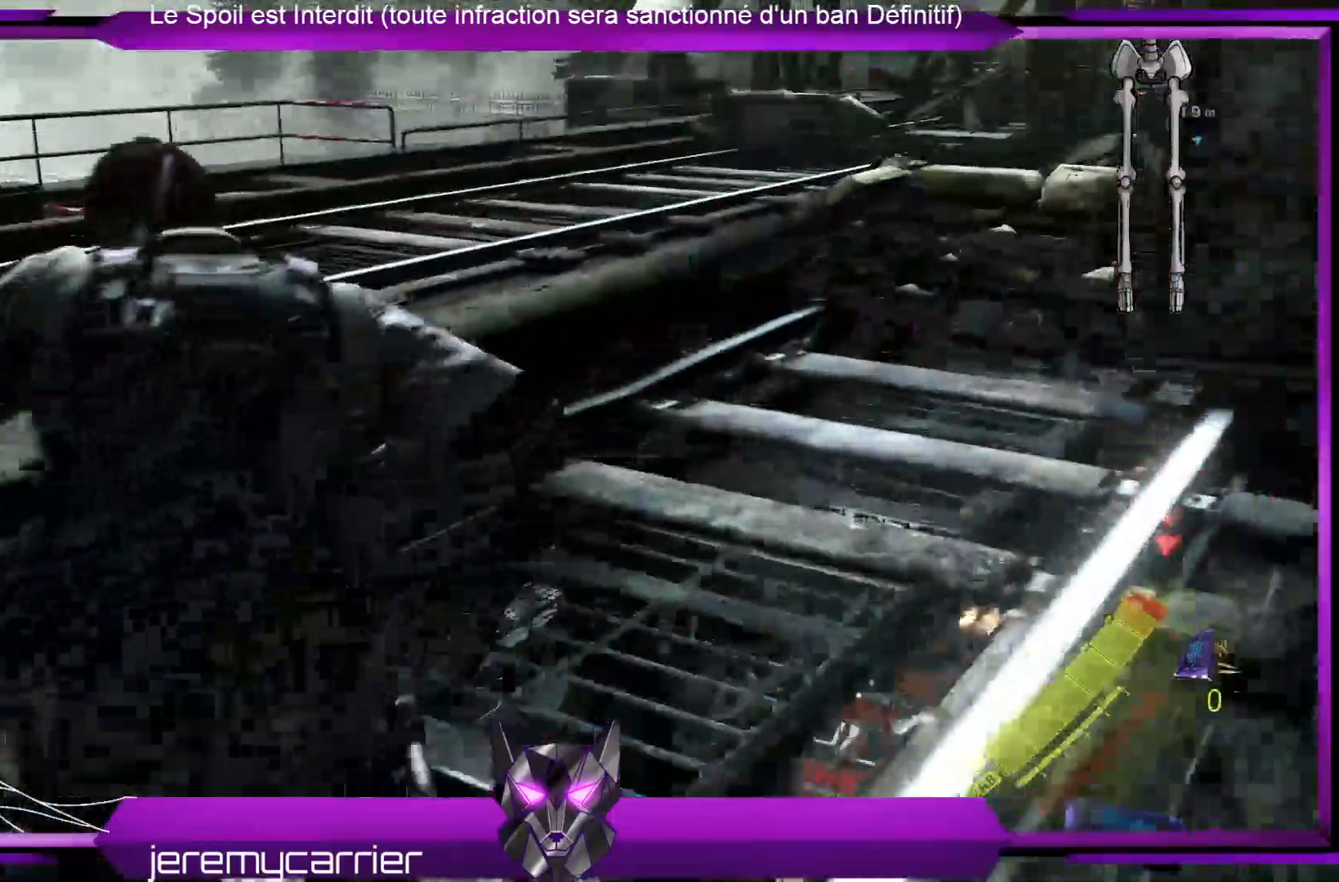
{"buttons": ["L3"], "left_stick": "up", "right_stick": "center", "events": [[33, "right_stick", "center"], [200, "L3", "down"]]}
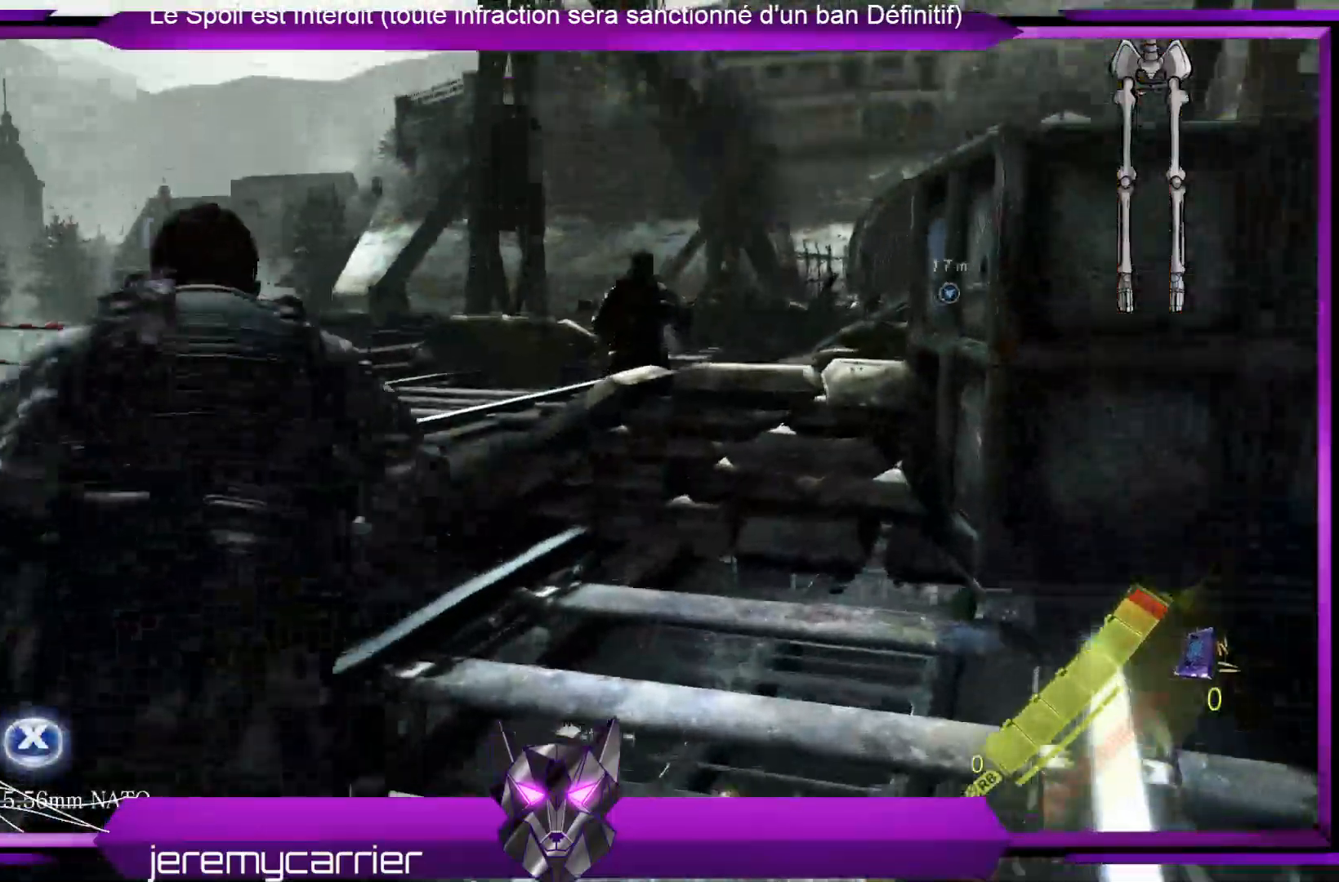
{"buttons": ["L3"], "left_stick": "up", "right_stick": "down-left", "events": [[301, "right_stick", "down-left"]]}
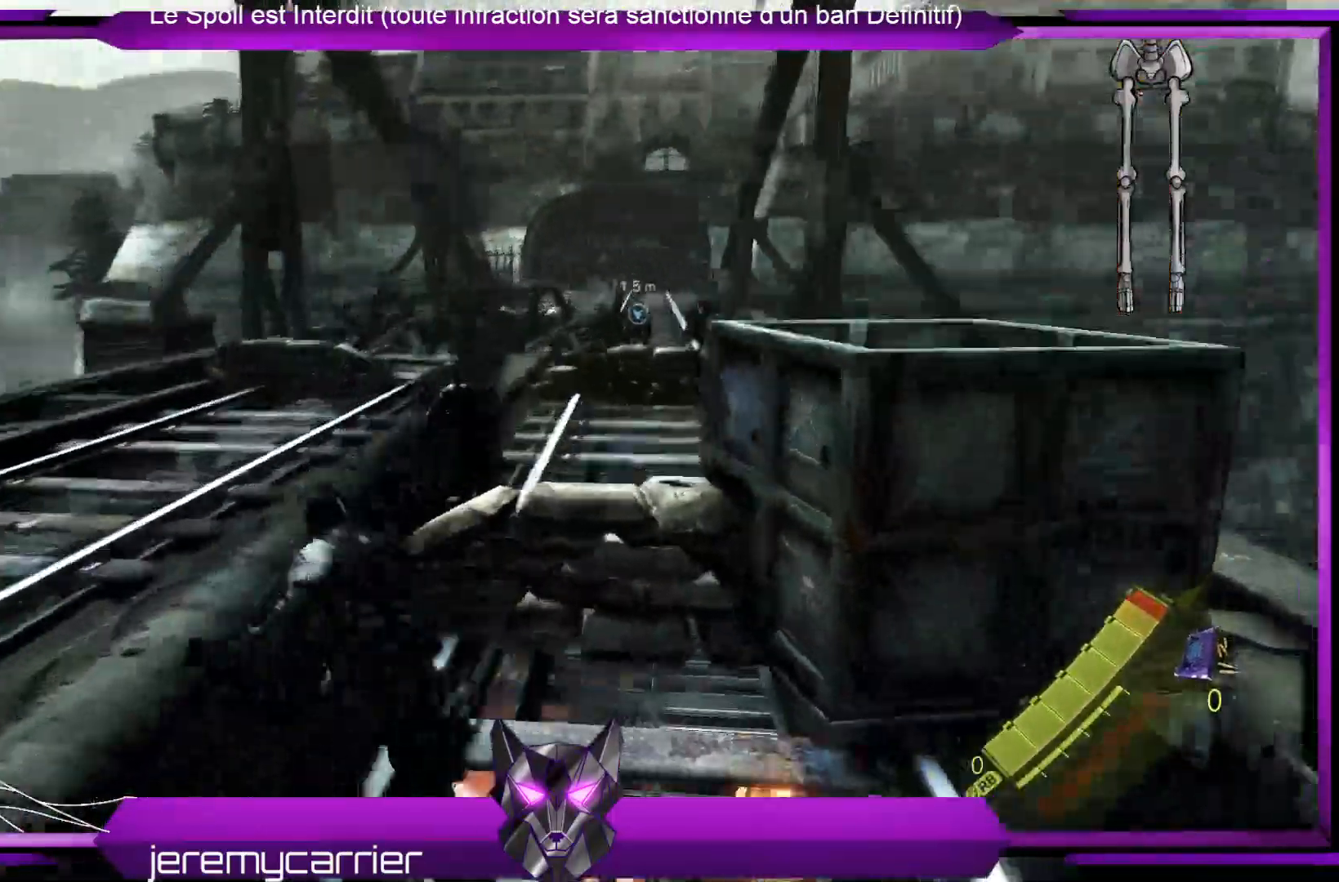
{"buttons": ["L3"], "left_stick": "up", "right_stick": "center", "events": [[34, "right_stick", "center"]]}
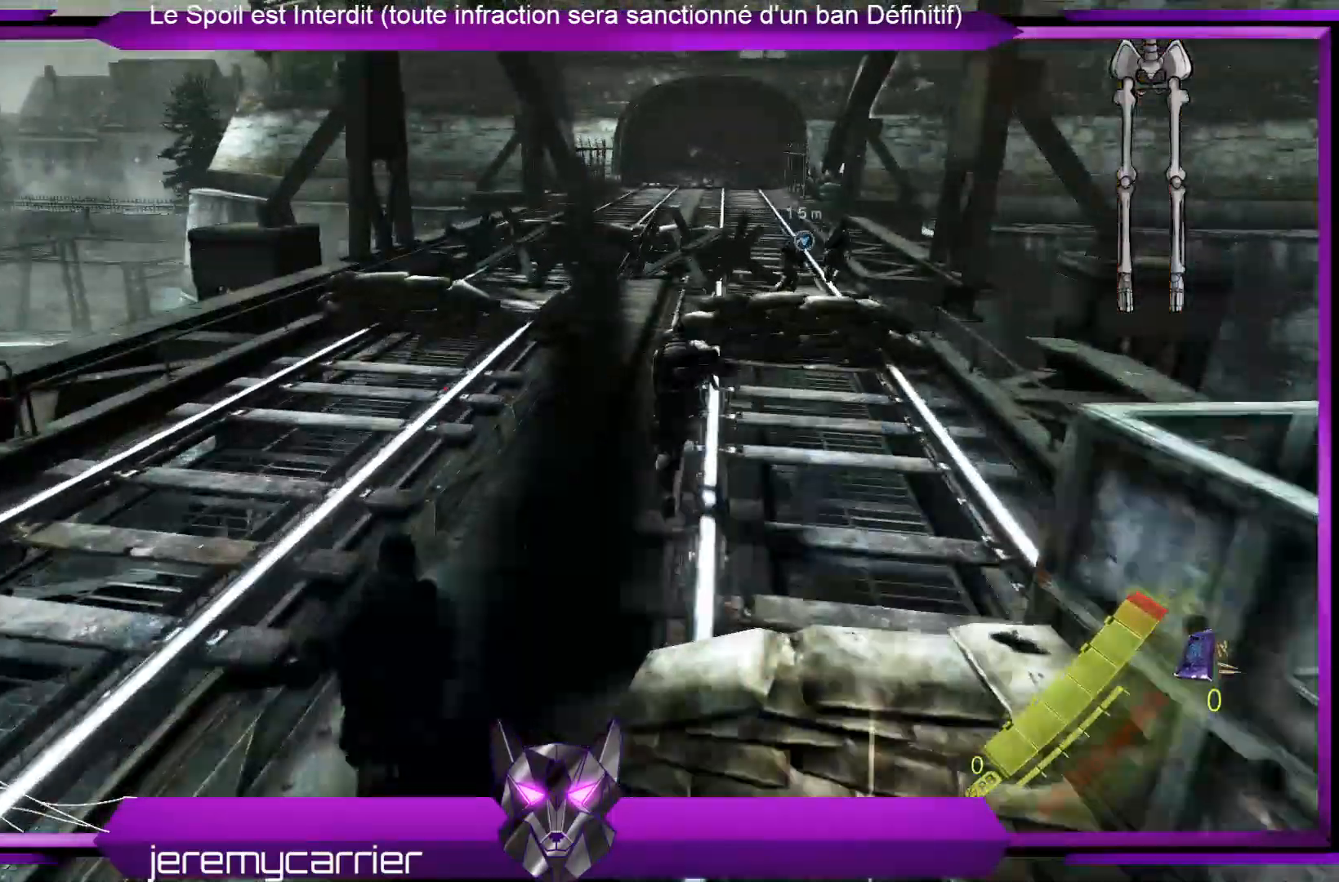
{"buttons": ["L3"], "left_stick": "up", "right_stick": "center", "events": []}
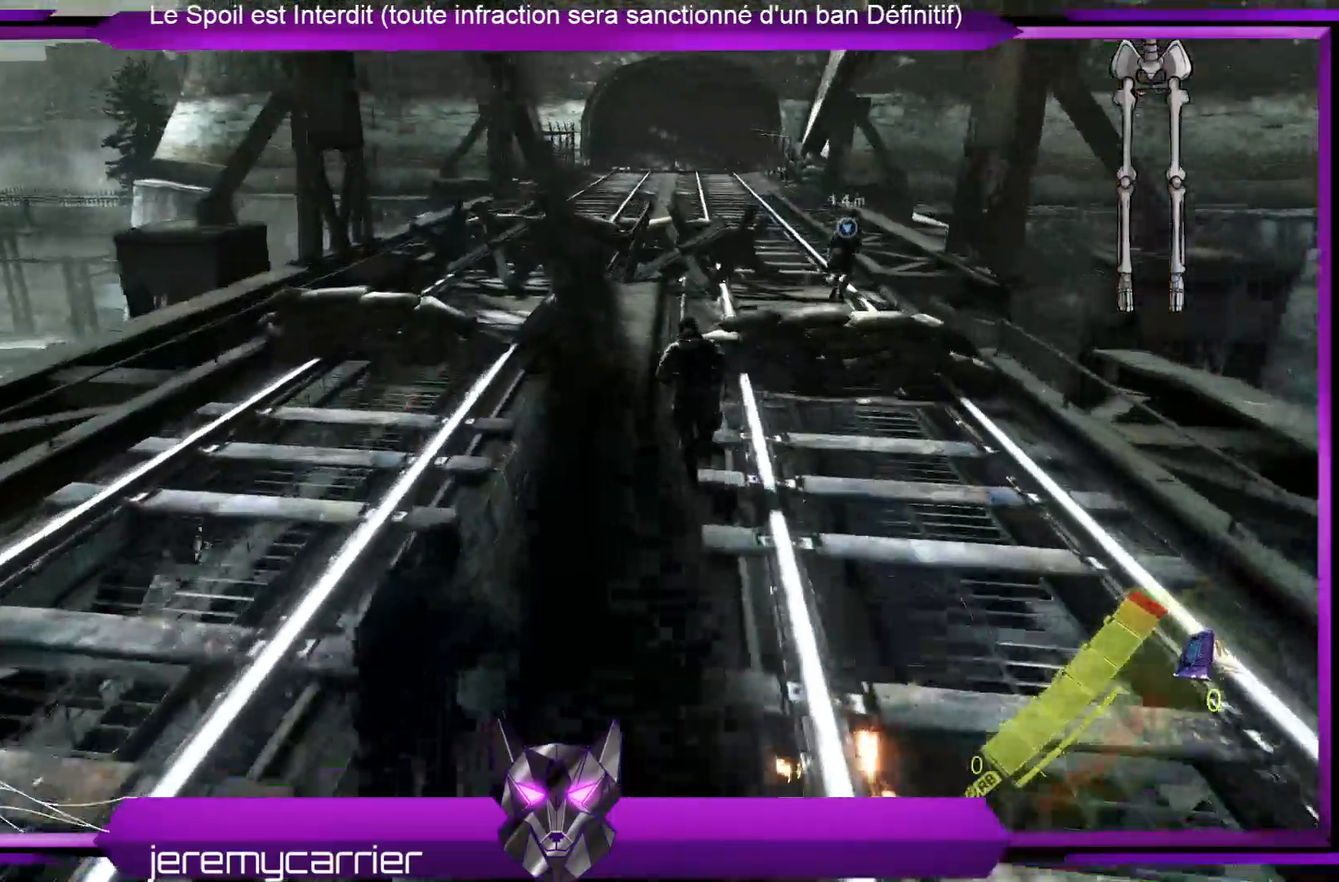
{"buttons": ["L3"], "left_stick": "up", "right_stick": "center", "events": []}
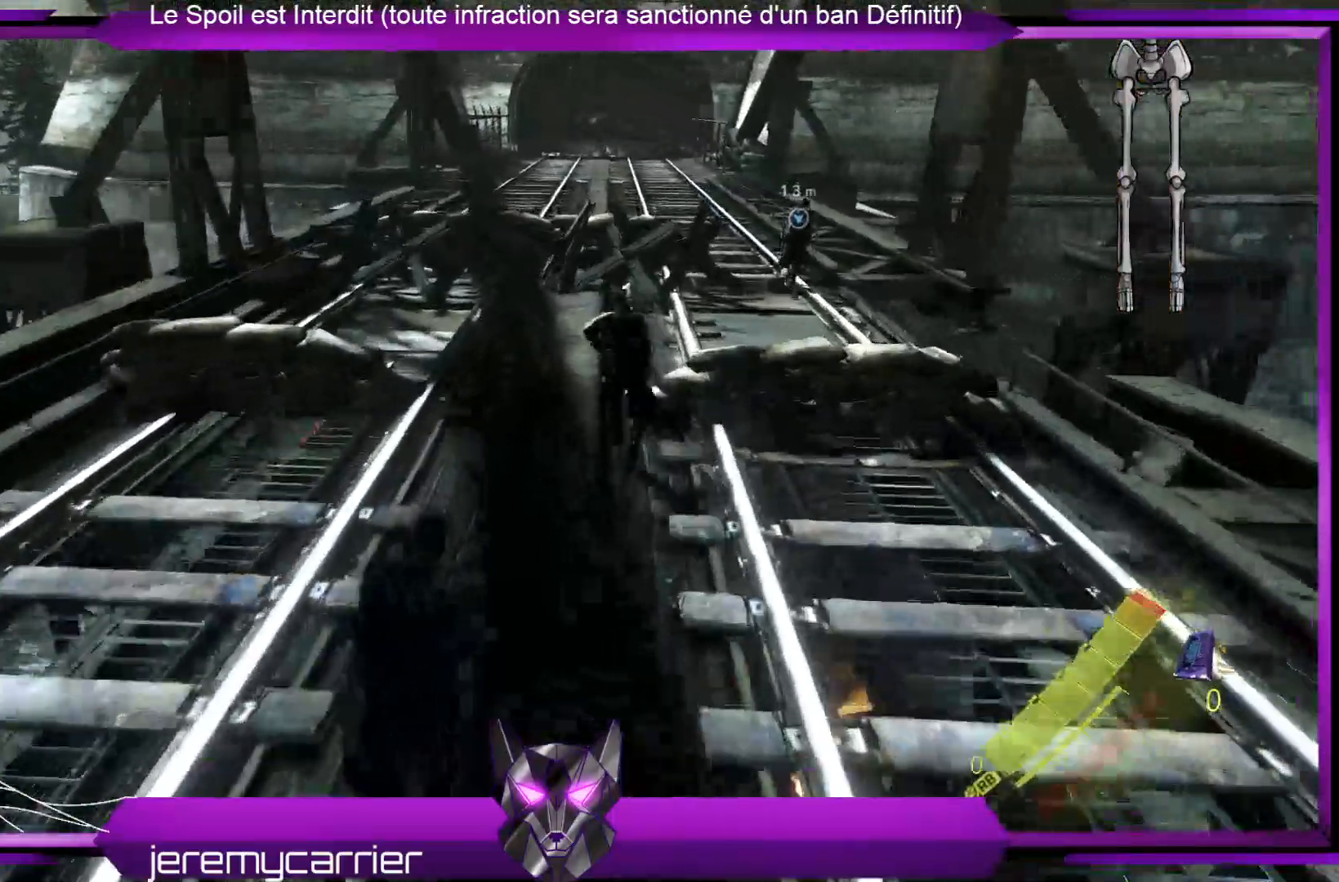
{"buttons": ["L3"], "left_stick": "up", "right_stick": "center", "events": []}
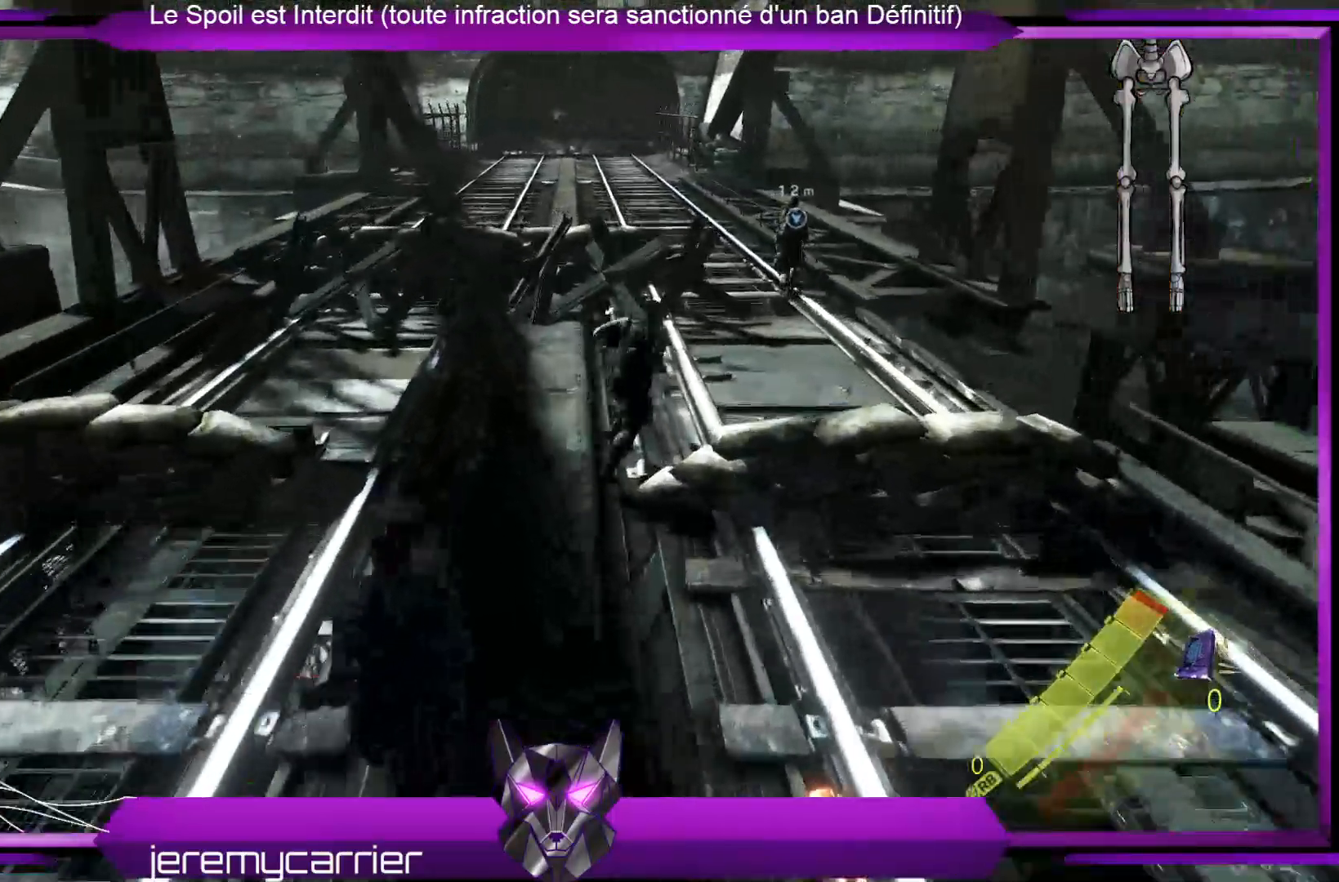
{"buttons": ["L3"], "left_stick": "up", "right_stick": "right", "events": [[368, "right_stick", "right"]]}
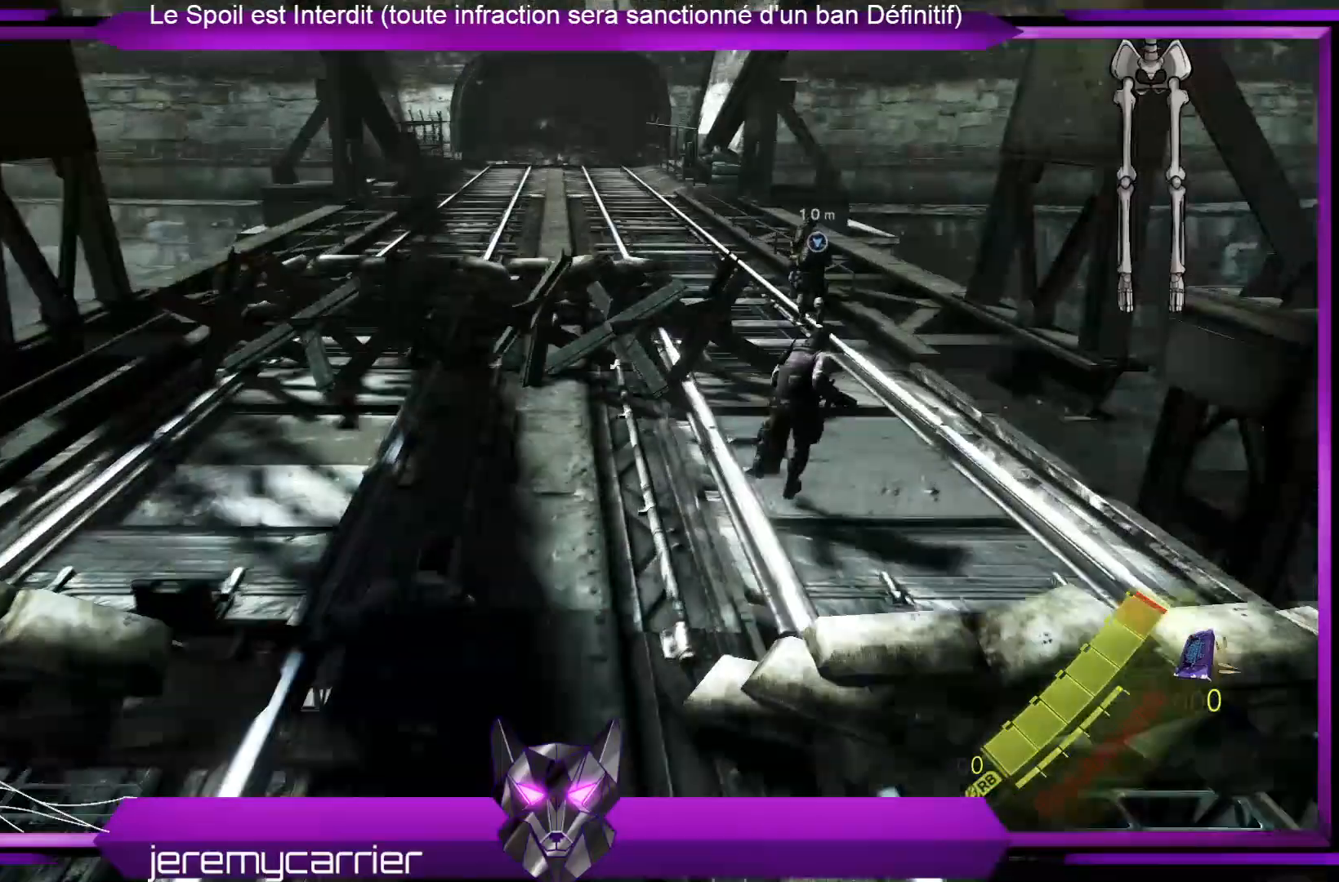
{"buttons": ["L3"], "left_stick": "up", "right_stick": "center", "events": [[200, "right_stick", "center"]]}
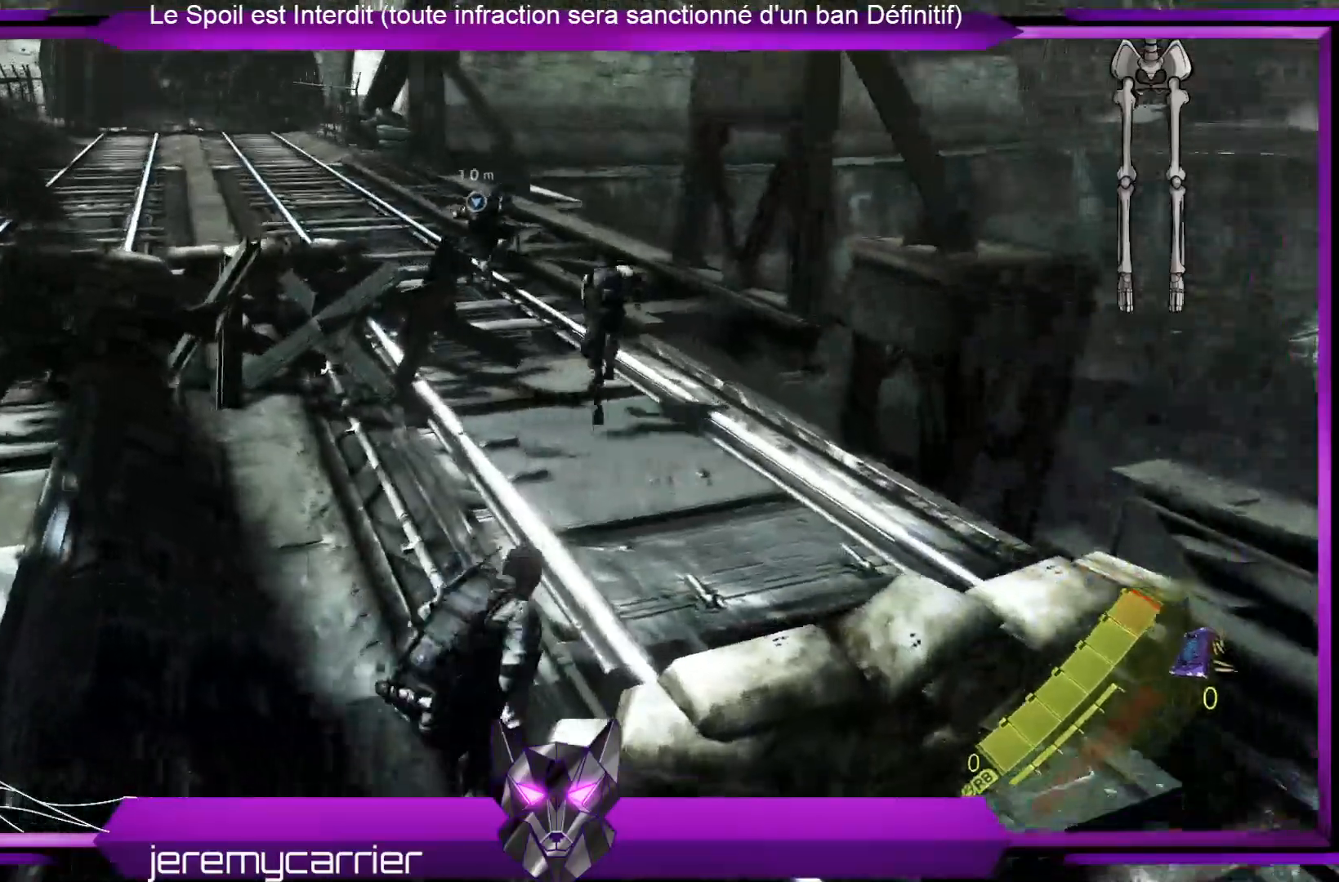
{"buttons": [], "left_stick": "up", "right_stick": "center", "events": [[468, "L3", "up"]]}
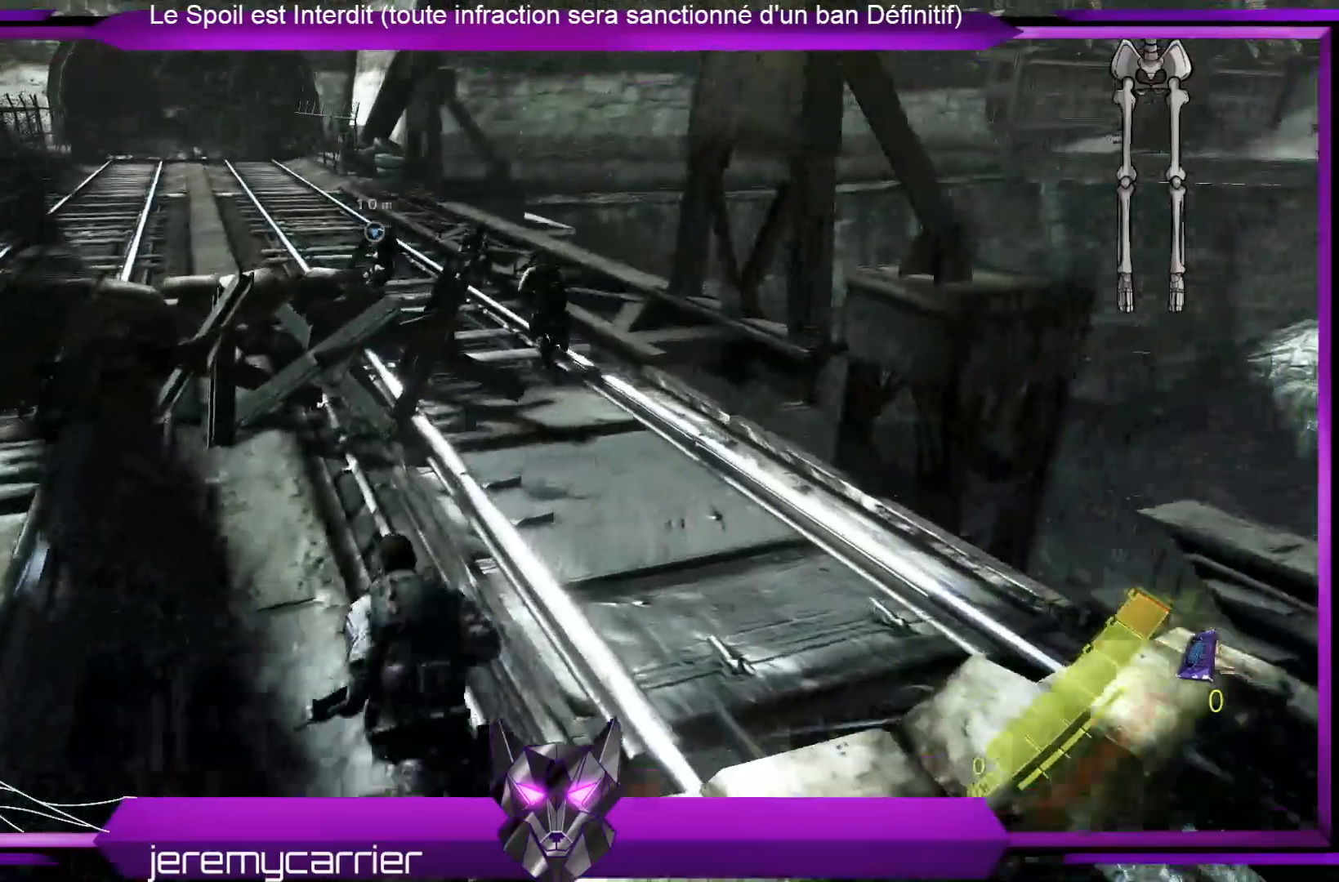
{"buttons": ["L3"], "left_stick": "up", "right_stick": "center", "events": [[200, "L3", "down"]]}
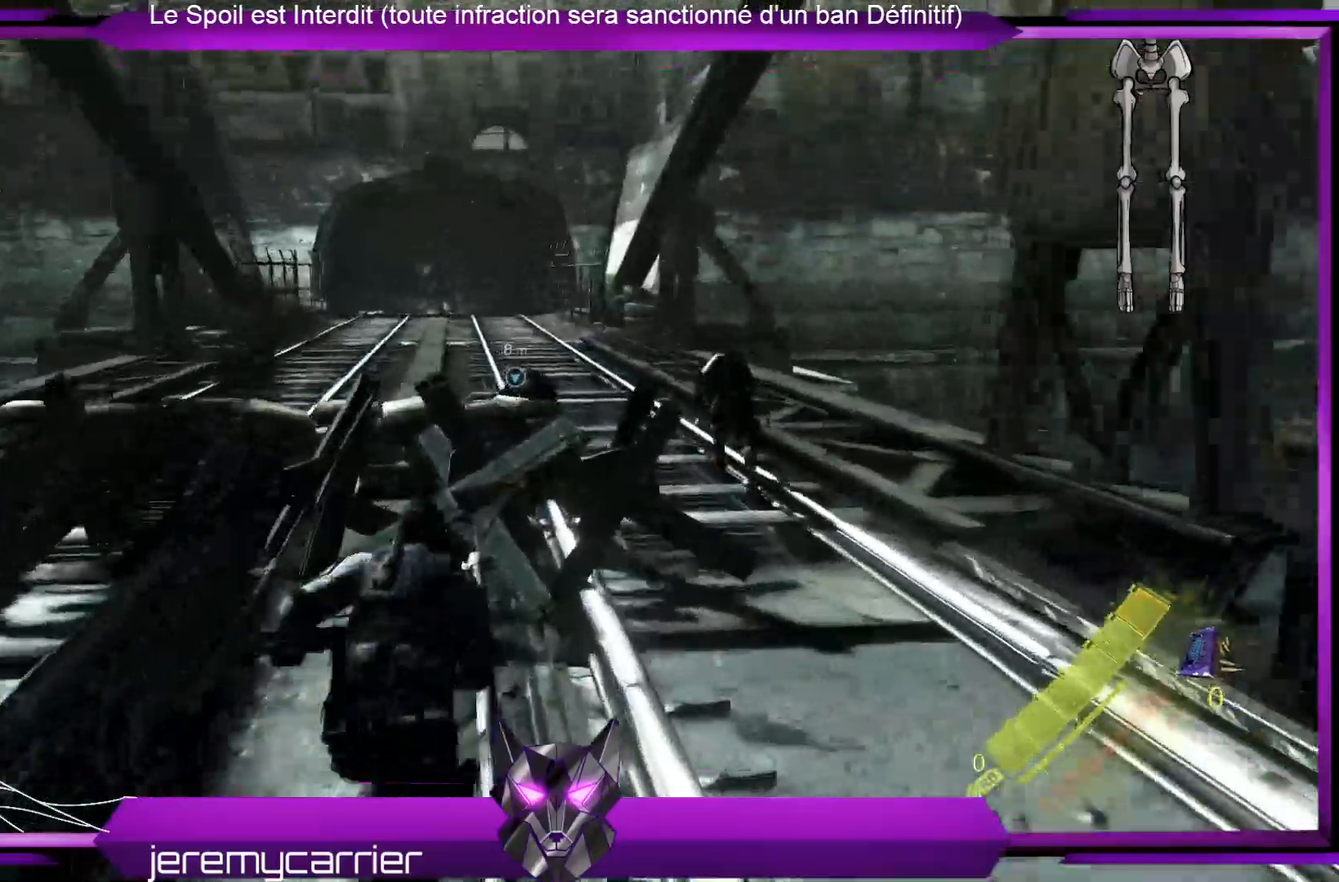
{"buttons": [], "left_stick": "up-right", "right_stick": "center", "events": [[100, "left_stick", "up-right"], [133, "L3", "up"]]}
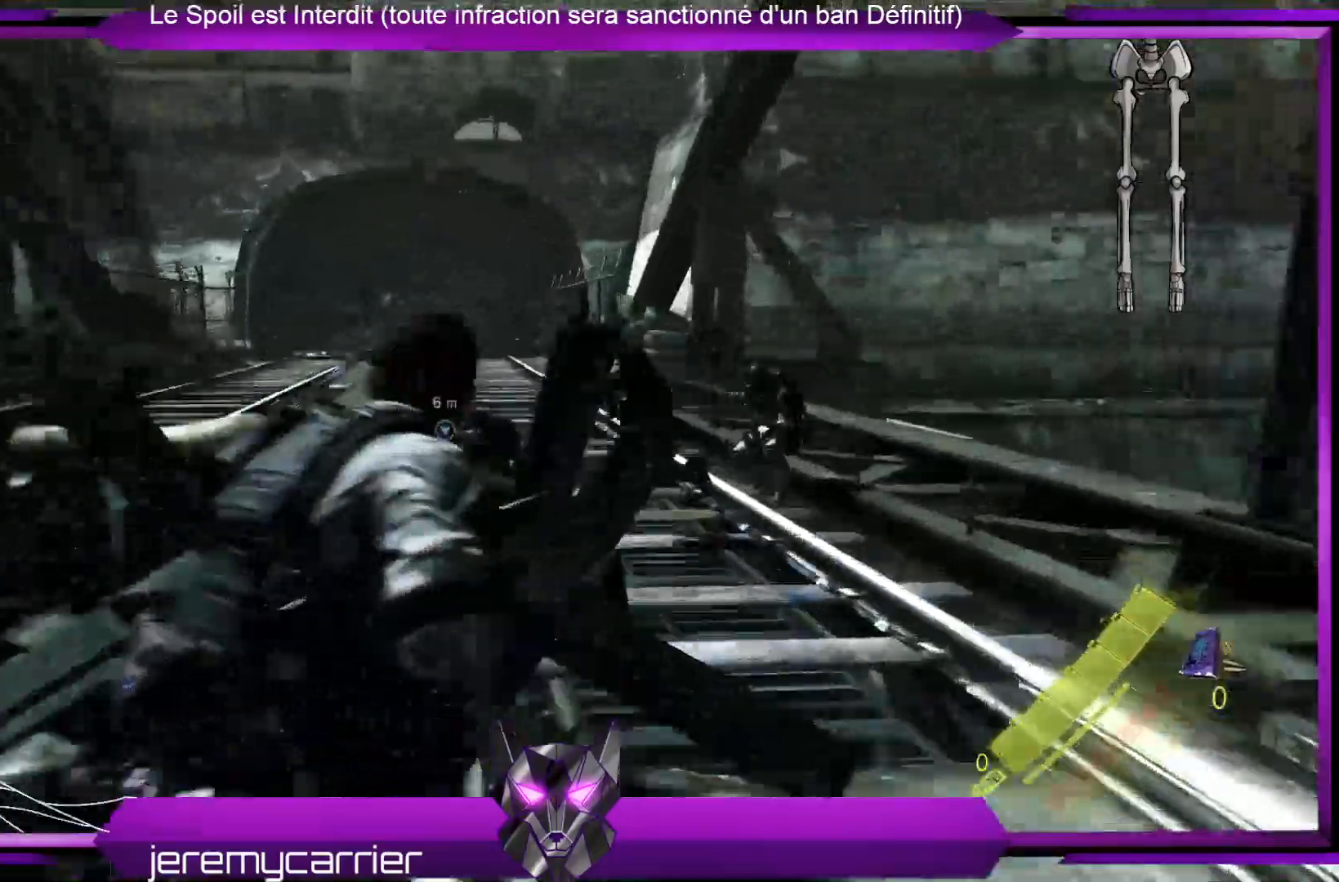
{"buttons": [], "left_stick": "up-right", "right_stick": "center", "events": []}
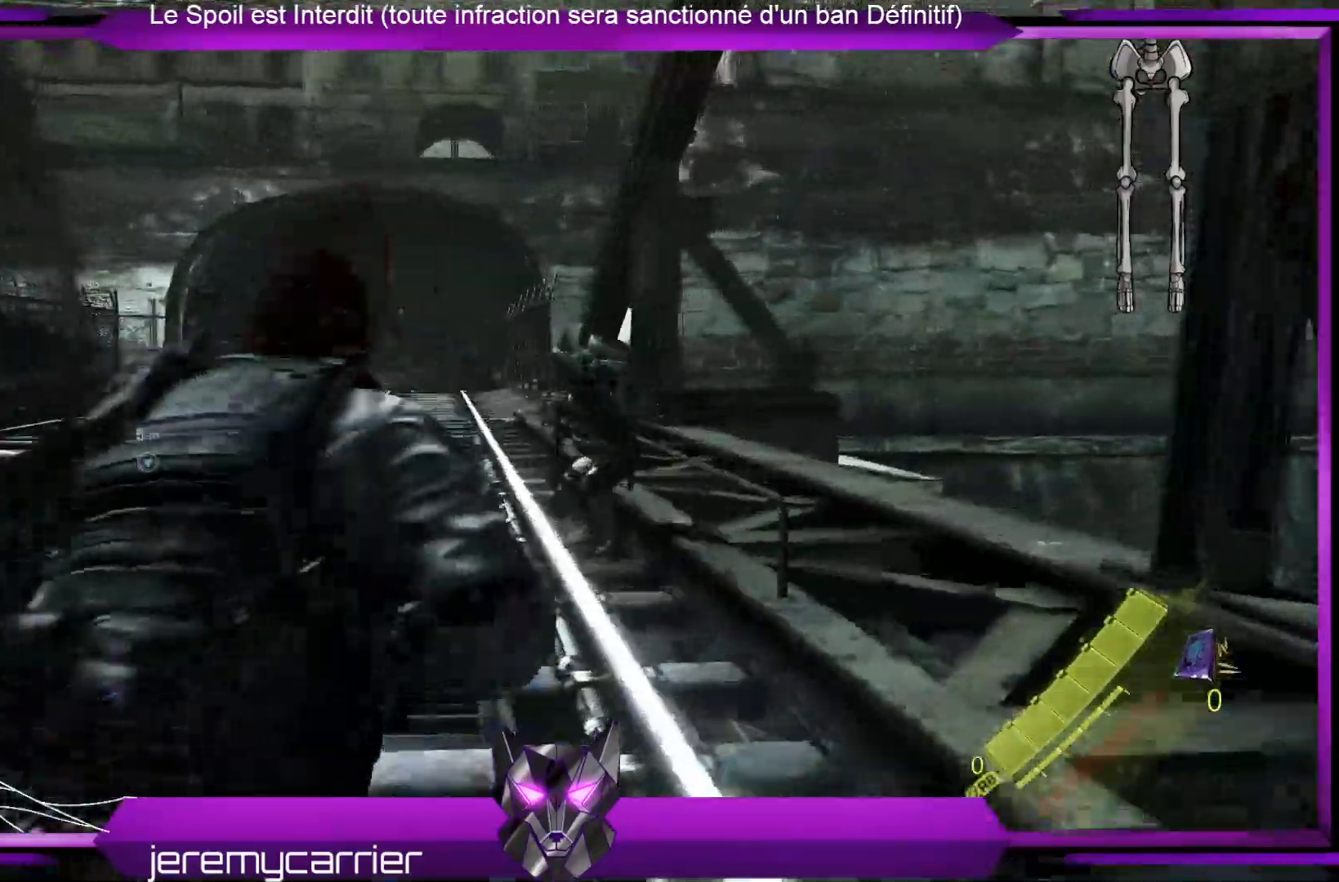
{"buttons": ["L3"], "left_stick": "up", "right_stick": "center", "events": [[34, "L3", "down"], [34, "left_stick", "up"], [100, "right_stick", "down-left"], [301, "right_stick", "center"]]}
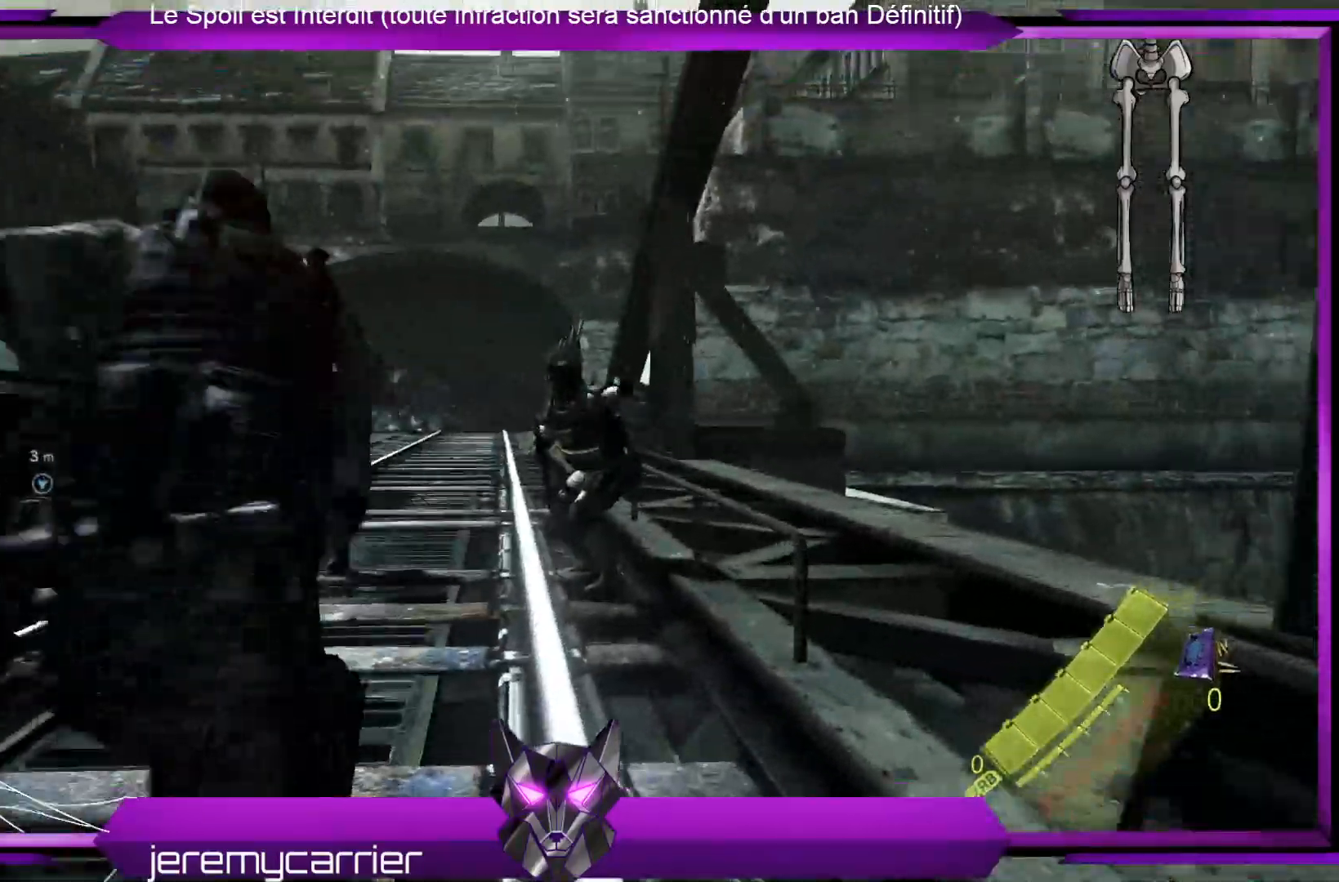
{"buttons": ["L3"], "left_stick": "up", "right_stick": "center", "events": []}
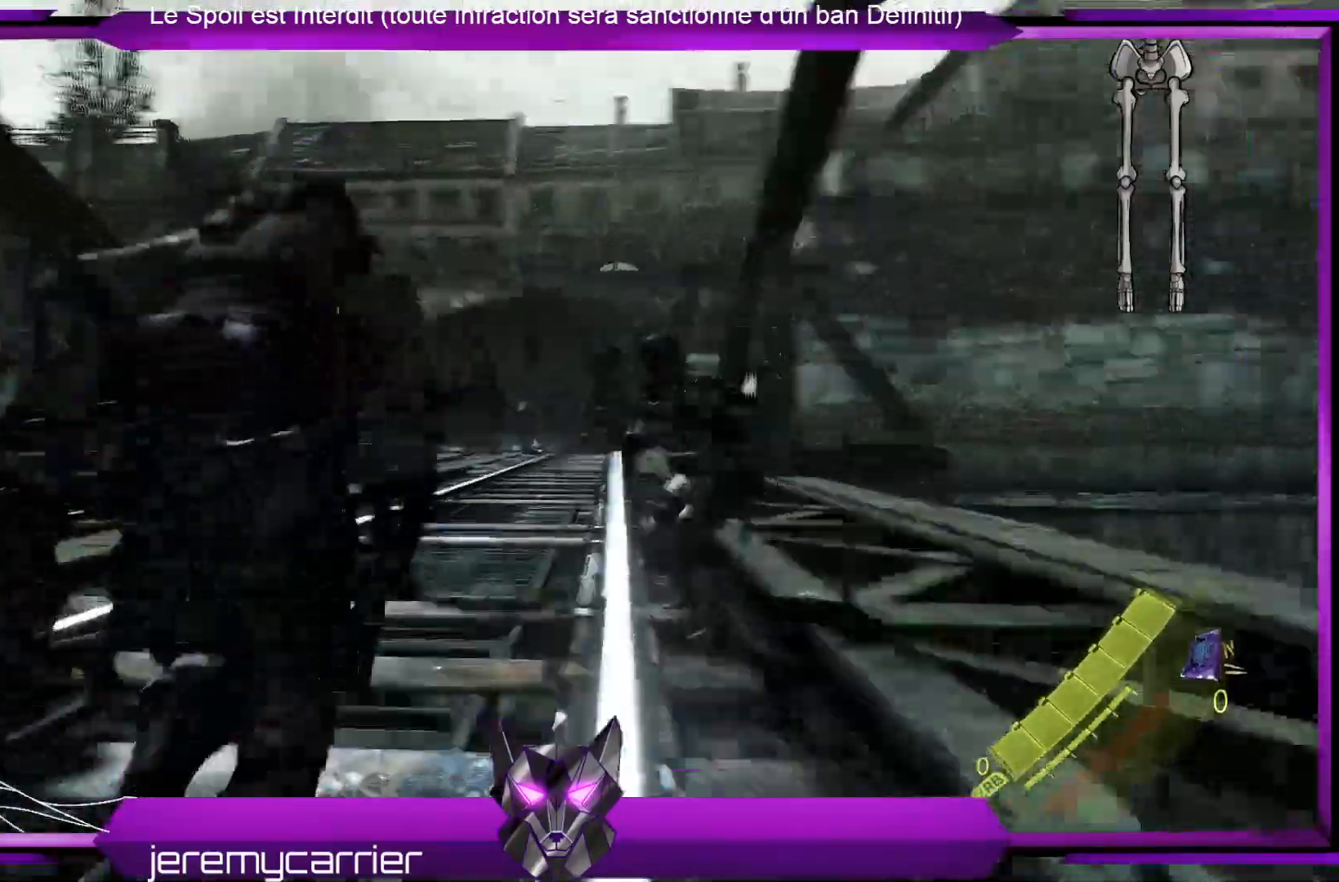
{"buttons": ["L3"], "left_stick": "up", "right_stick": "center", "events": [[33, "right_stick", "down-left"], [234, "right_stick", "center"]]}
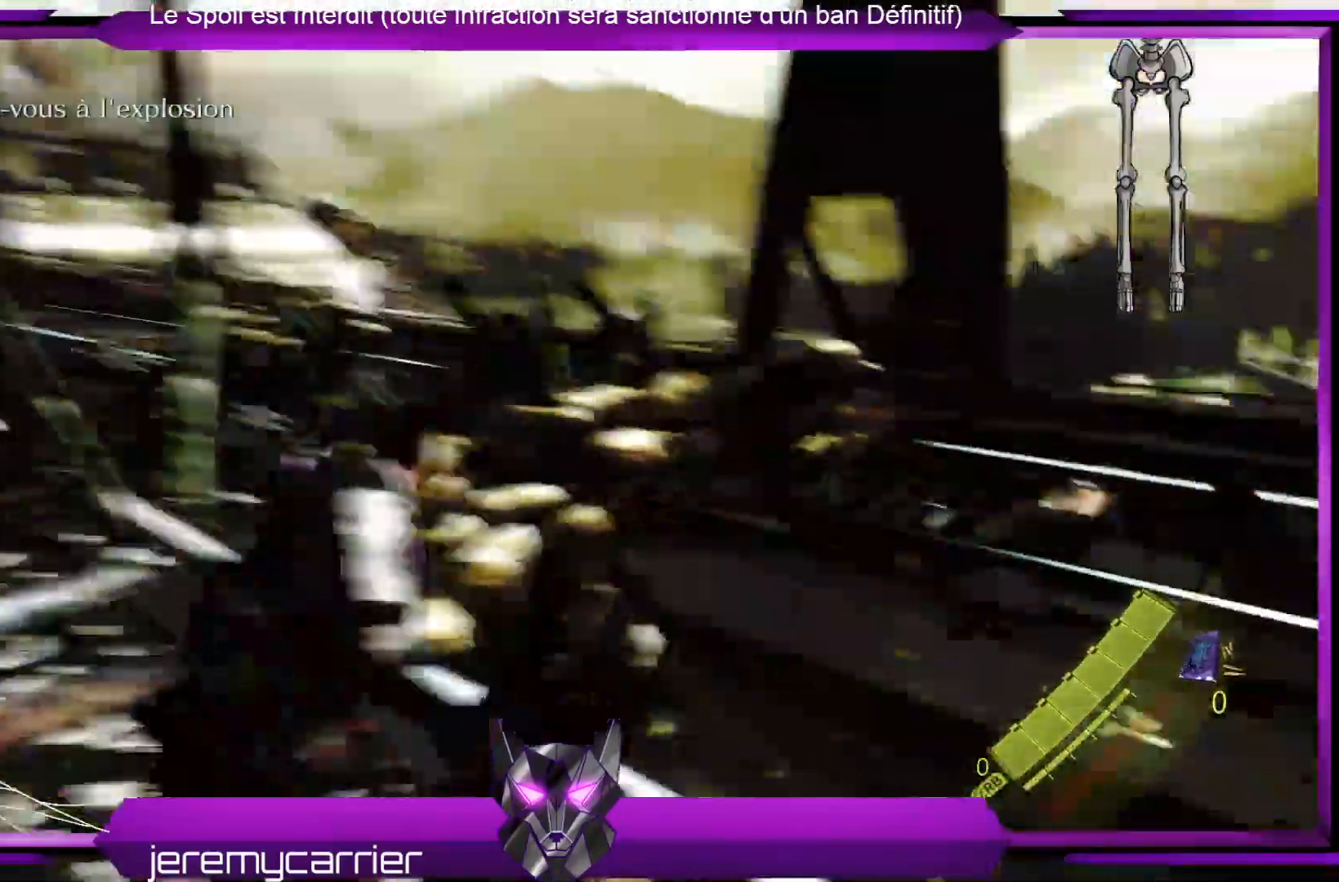
{"buttons": [], "left_stick": "right", "right_stick": "center", "events": [[33, "L3", "up"], [134, "left_stick", "up-right"], [267, "left_stick", "right"]]}
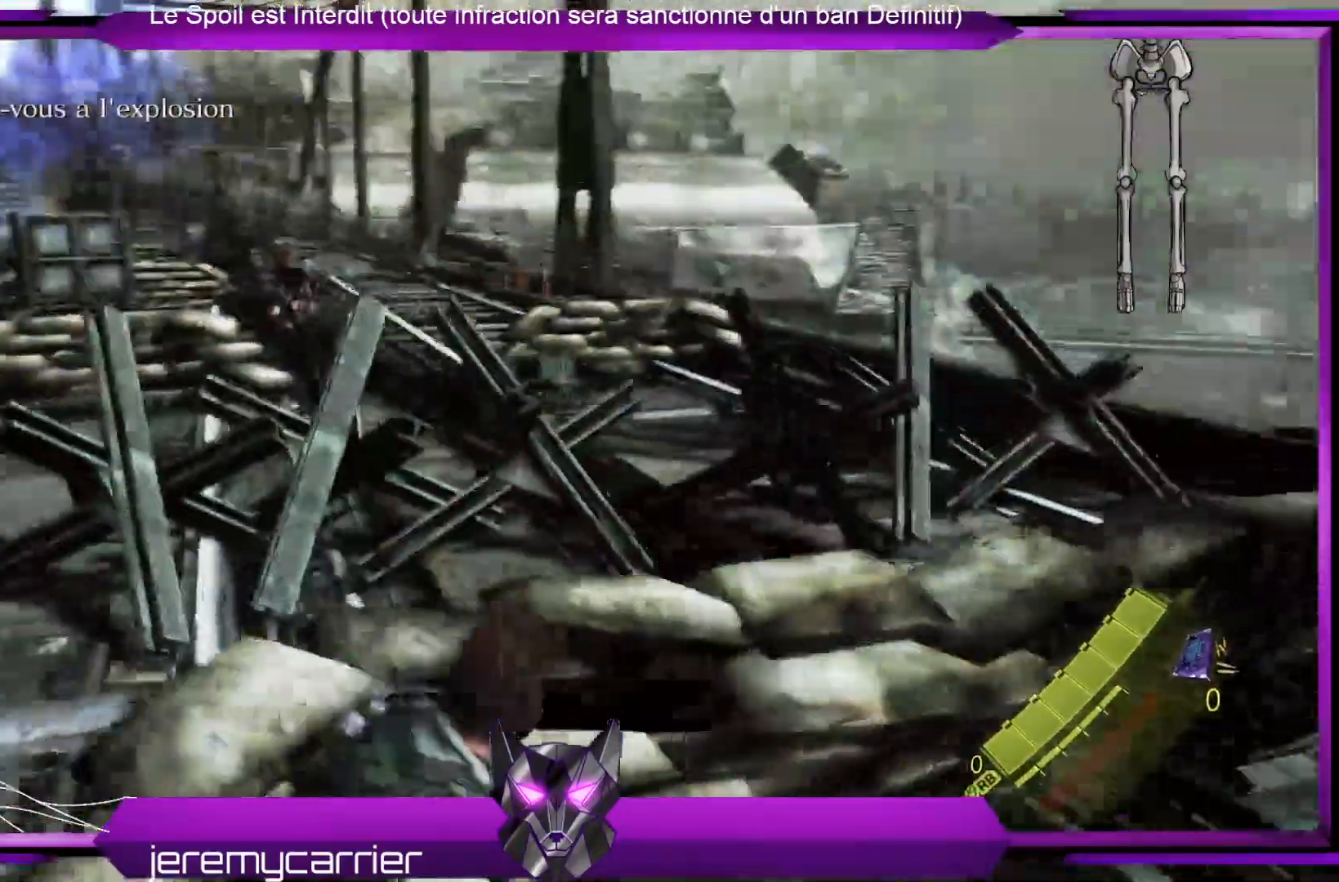
{"buttons": [], "left_stick": "down", "right_stick": "center", "events": [[100, "left_stick", "down-right"], [501, "left_stick", "down"]]}
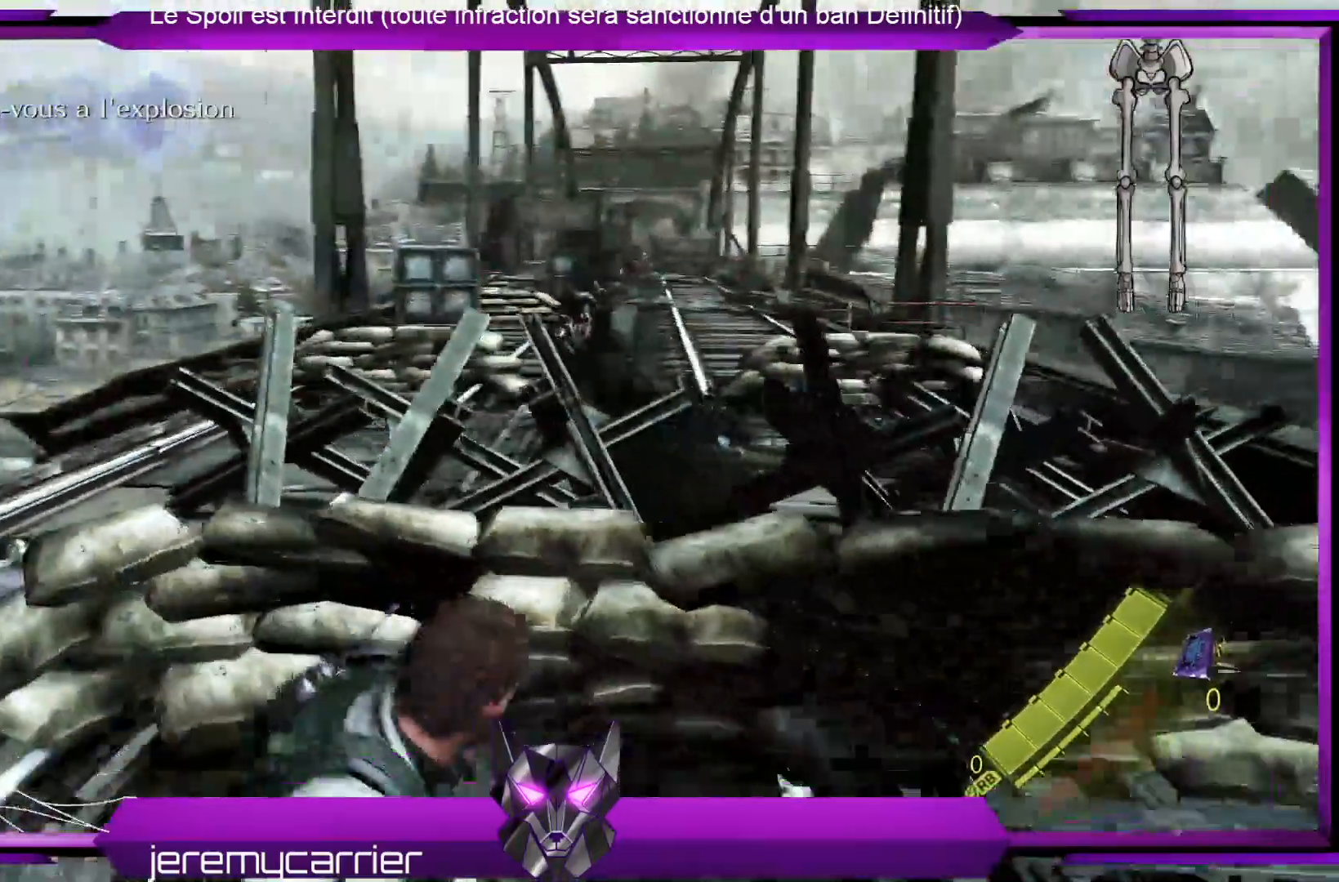
{"buttons": [], "left_stick": "down", "right_stick": "center", "events": []}
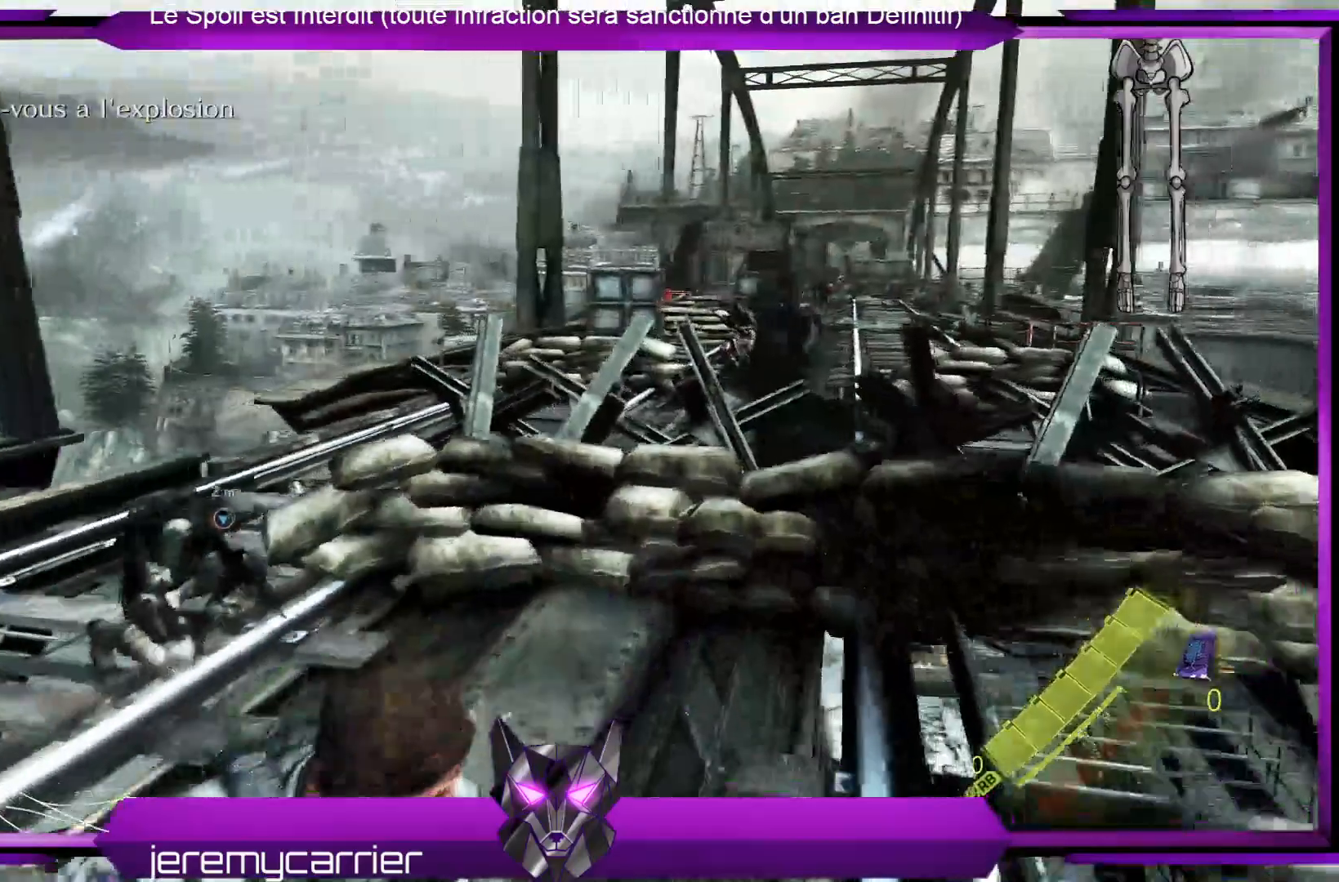
{"buttons": [], "left_stick": "down", "right_stick": "right", "events": [[467, "right_stick", "right"]]}
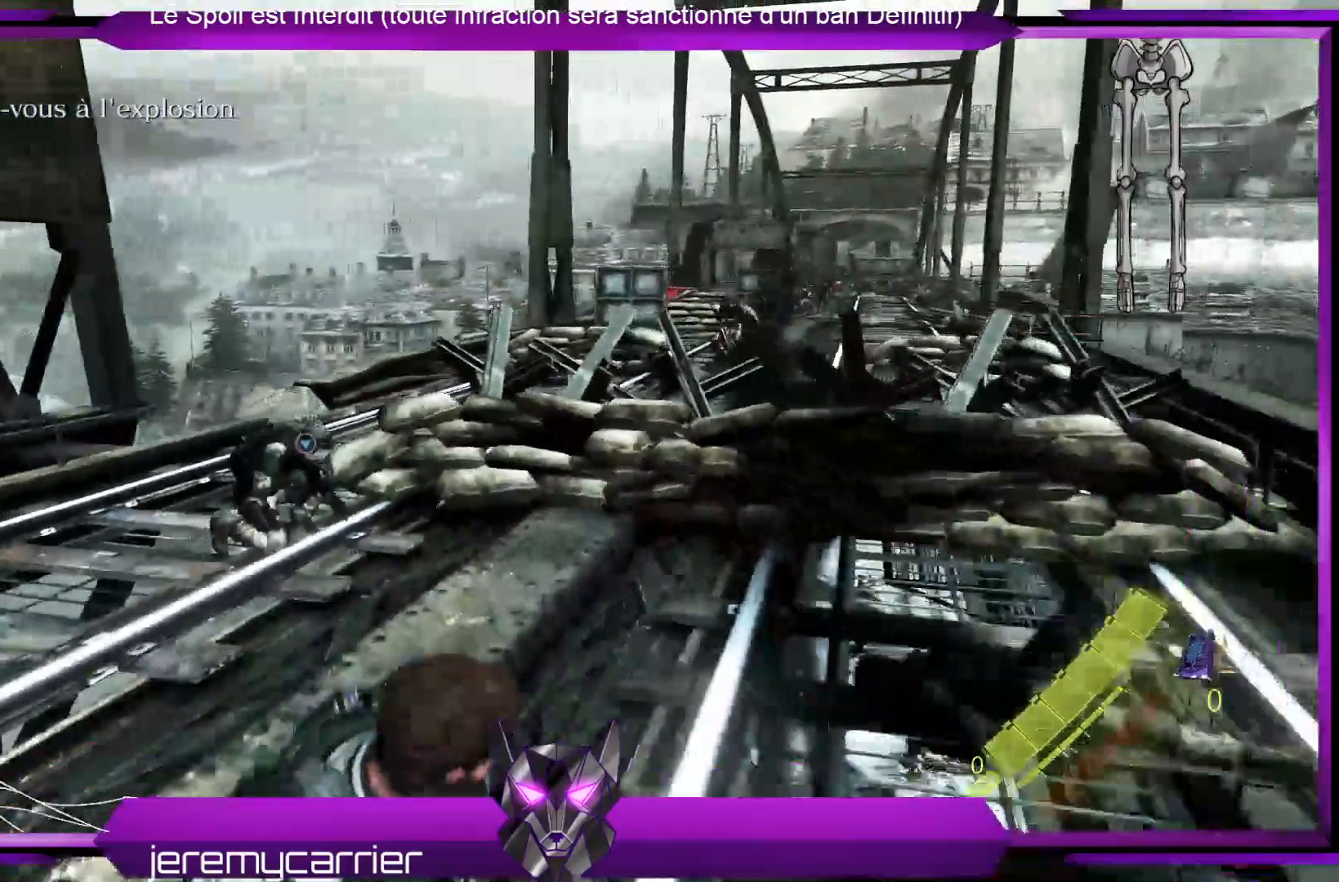
{"buttons": [], "left_stick": "down-left", "right_stick": "center", "events": [[133, "right_stick", "center"], [234, "left_stick", "down-left"]]}
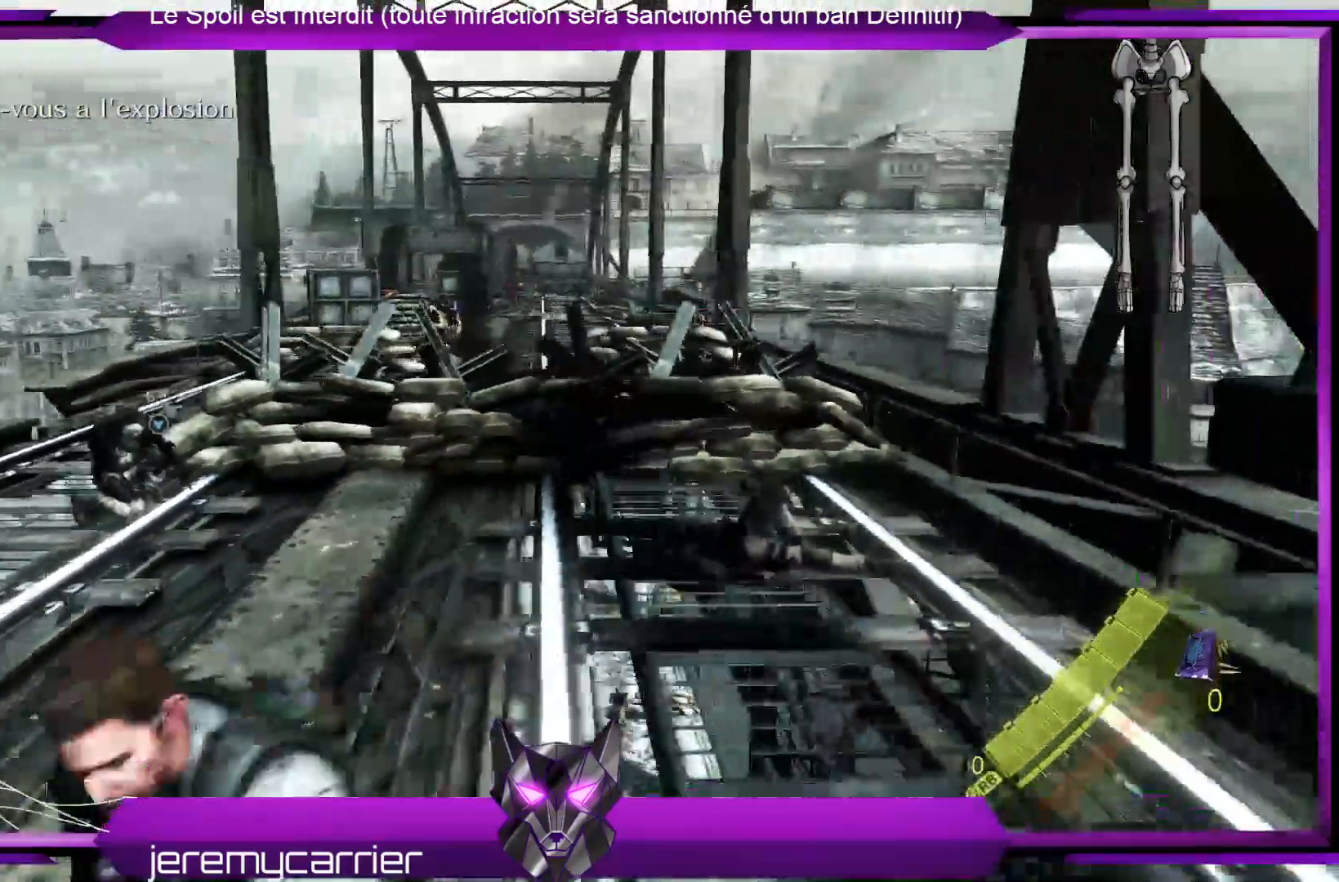
{"buttons": ["X"], "left_stick": "up-right", "right_stick": "center", "events": [[100, "left_stick", "up-left"], [234, "left_stick", "up"], [434, "left_stick", "up-right"], [468, "X", "down"]]}